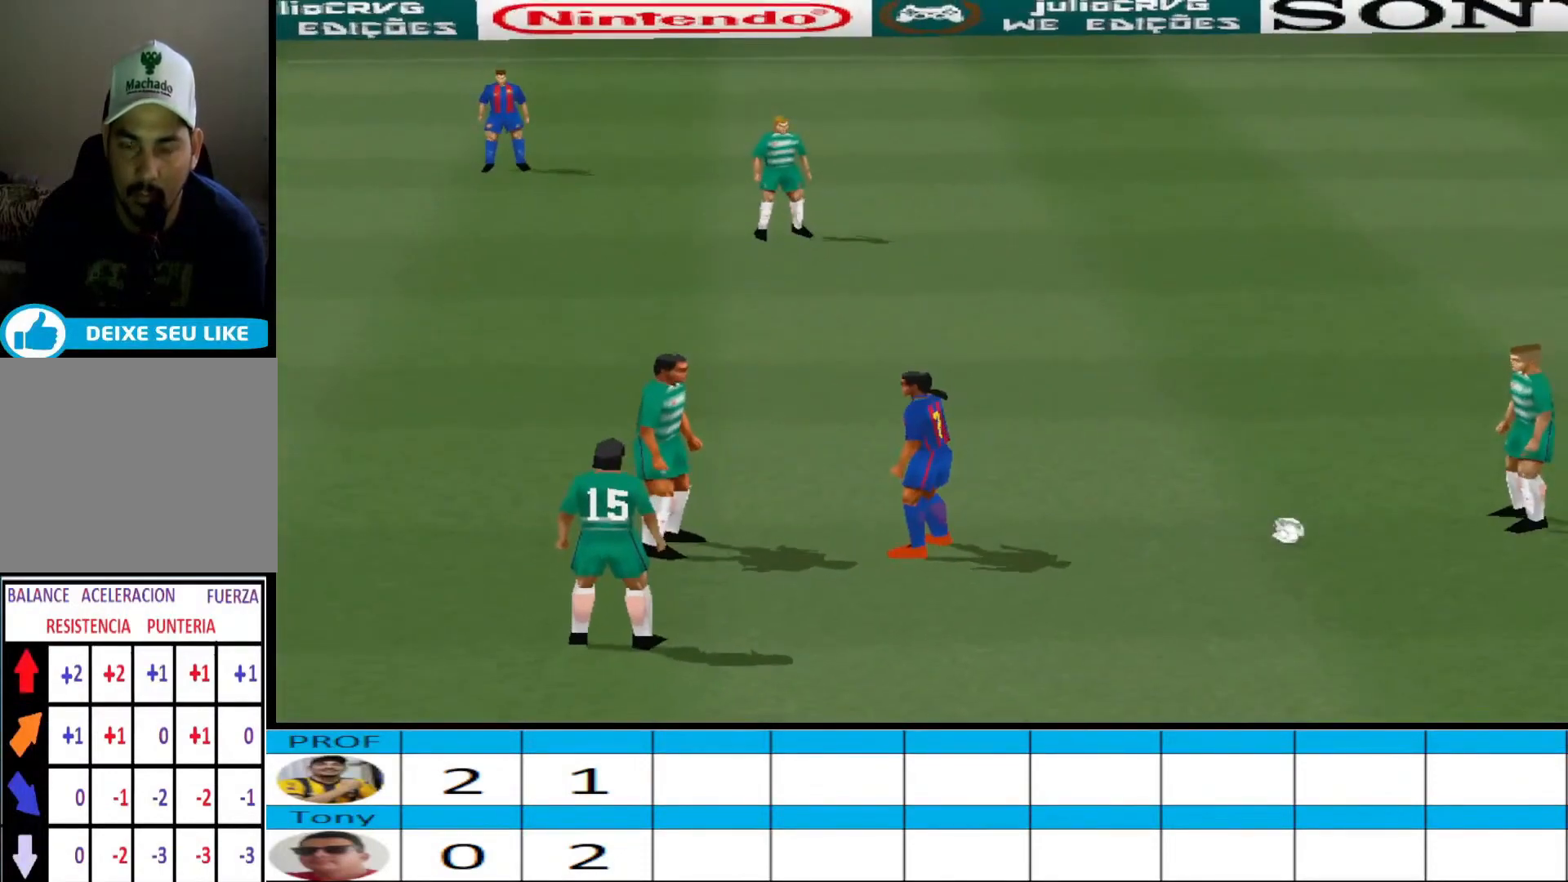
Gameplay with a controller (PlayStation layout); each line is a JSON object with the inputs held at the frame after it. "events" lists button and stick changes between this image and that frame as [ms after this image, input, new state], when the widget could be followed in between. Not read: left_stick right_stick.
{"buttons": [], "events": []}
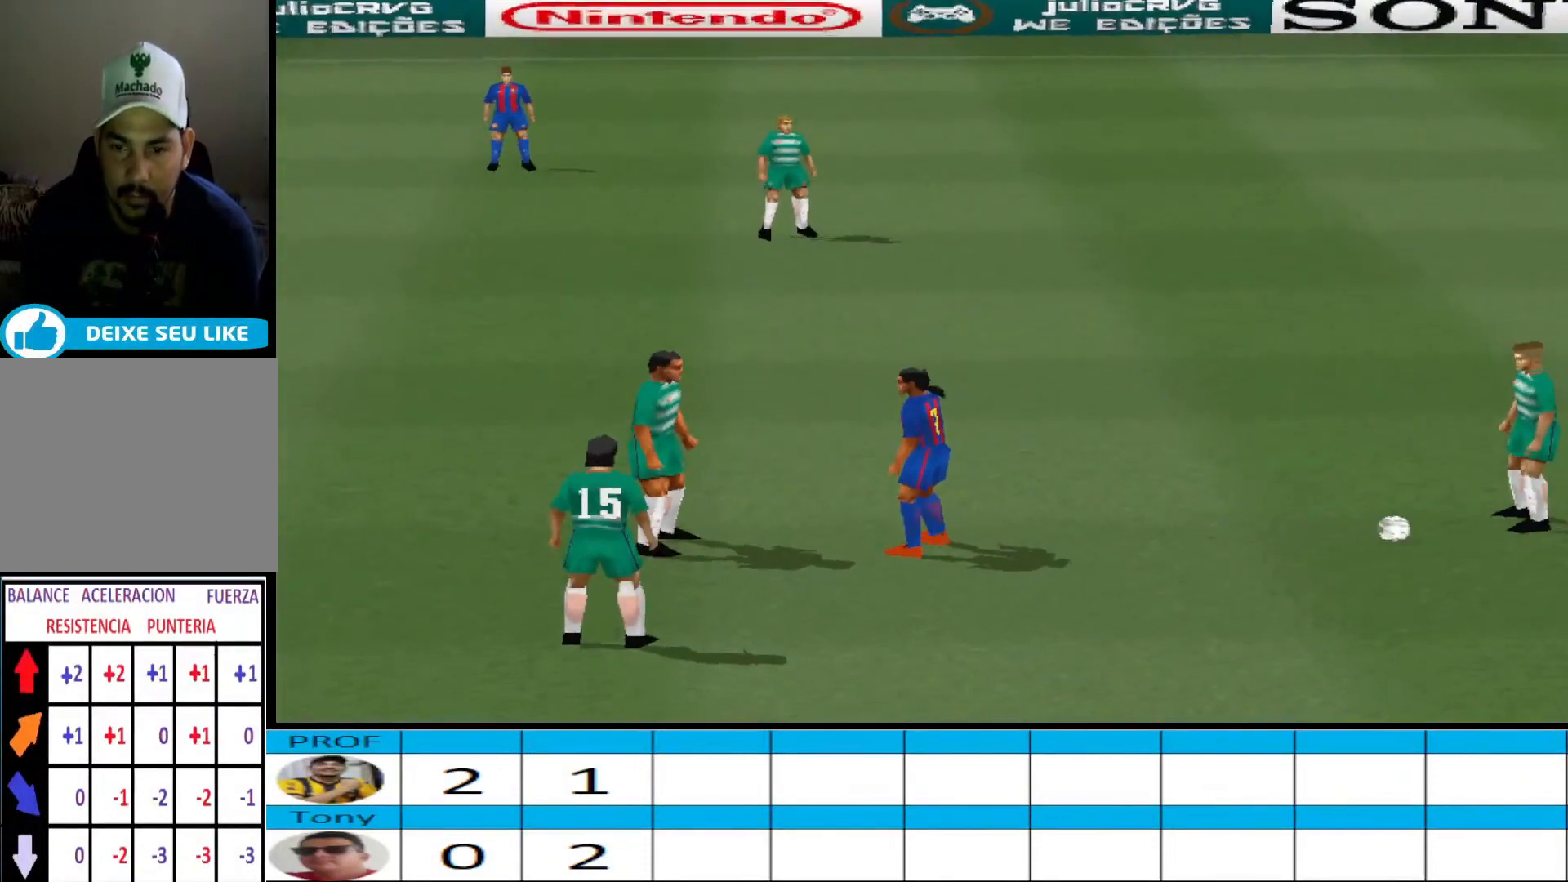
{"buttons": [], "events": []}
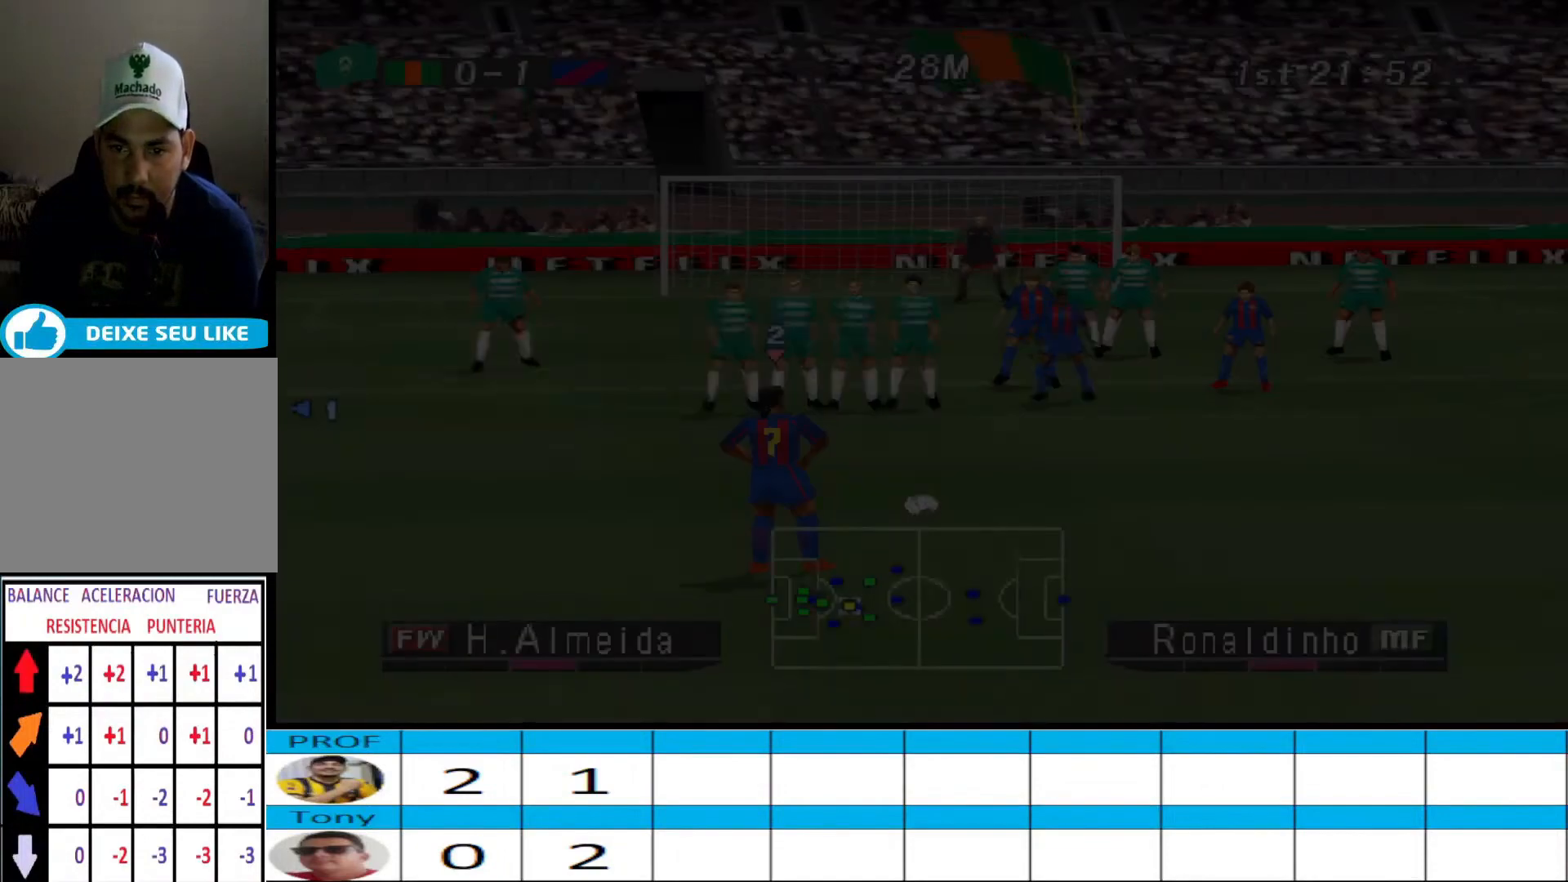
{"buttons": [], "events": [[200, "CIRCLE", "down"], [333, "CIRCLE", "up"]]}
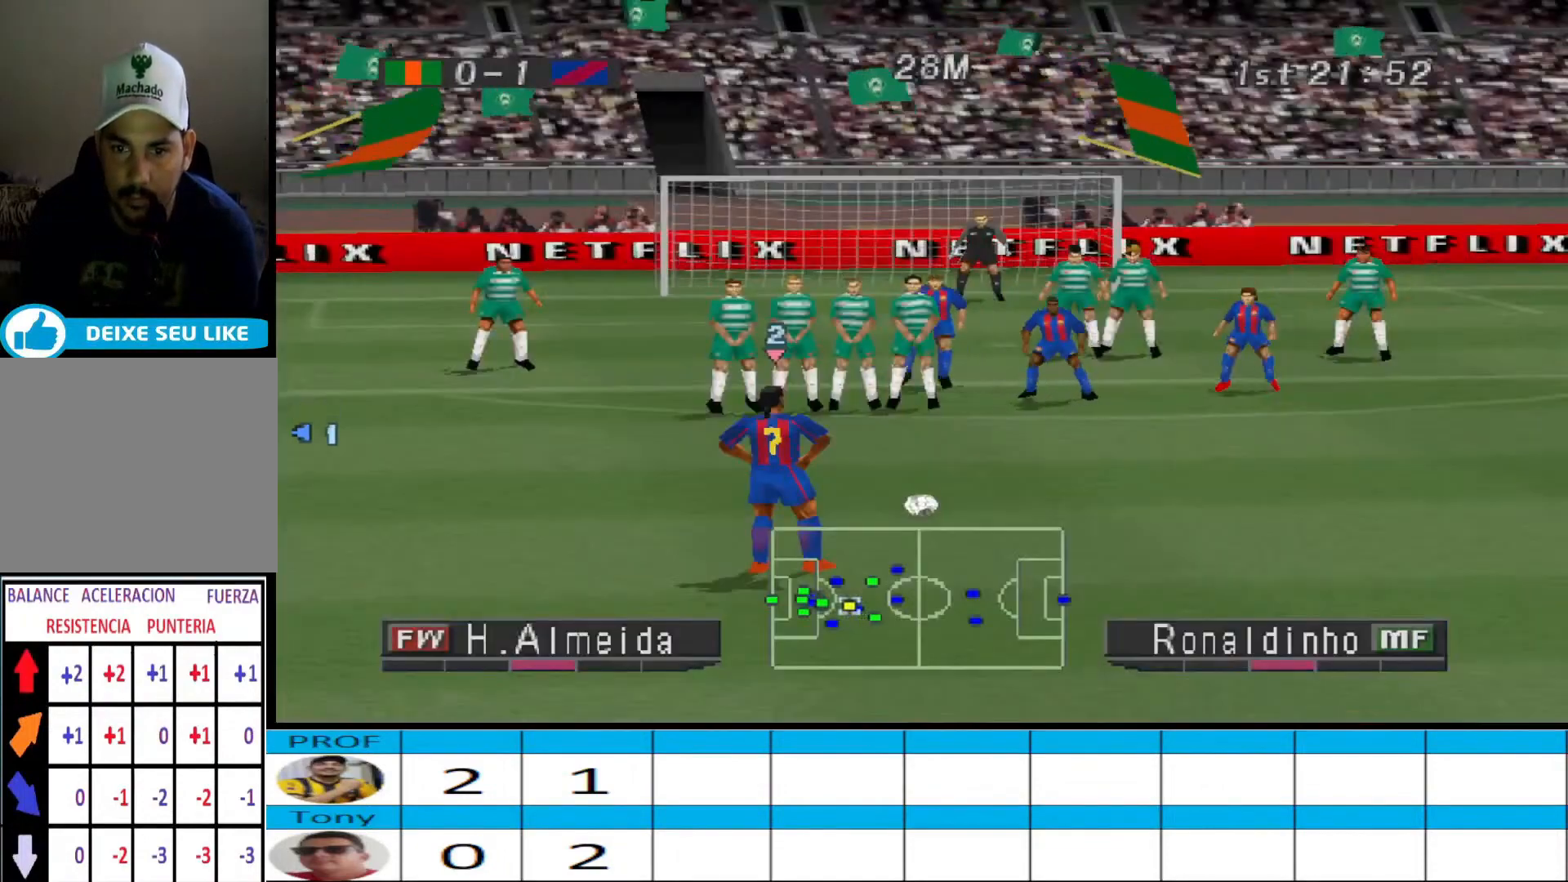
{"buttons": [], "events": []}
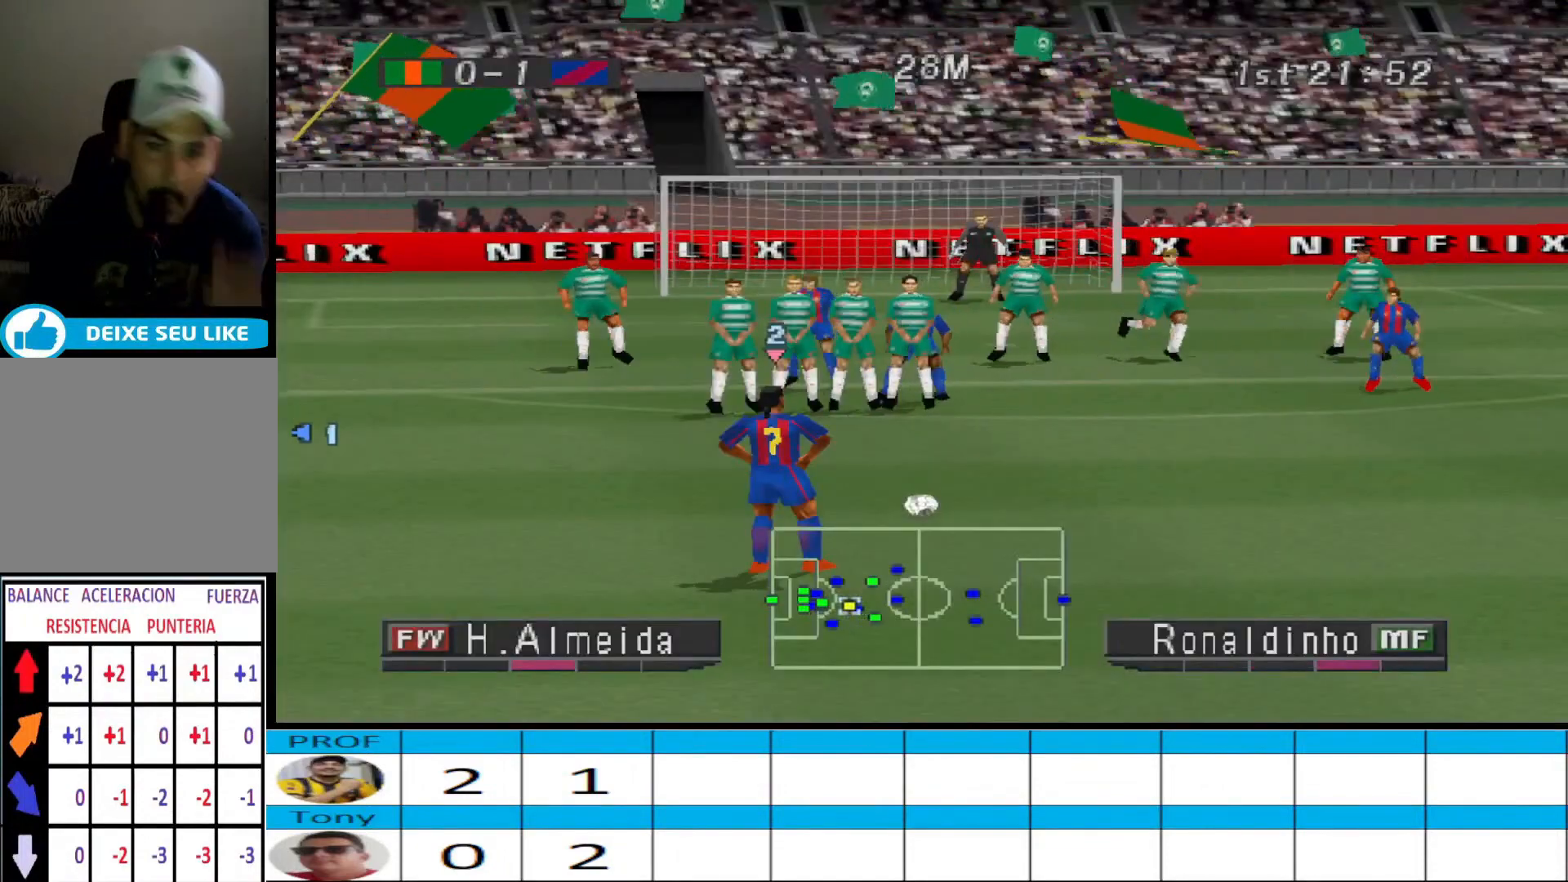
{"buttons": [], "events": []}
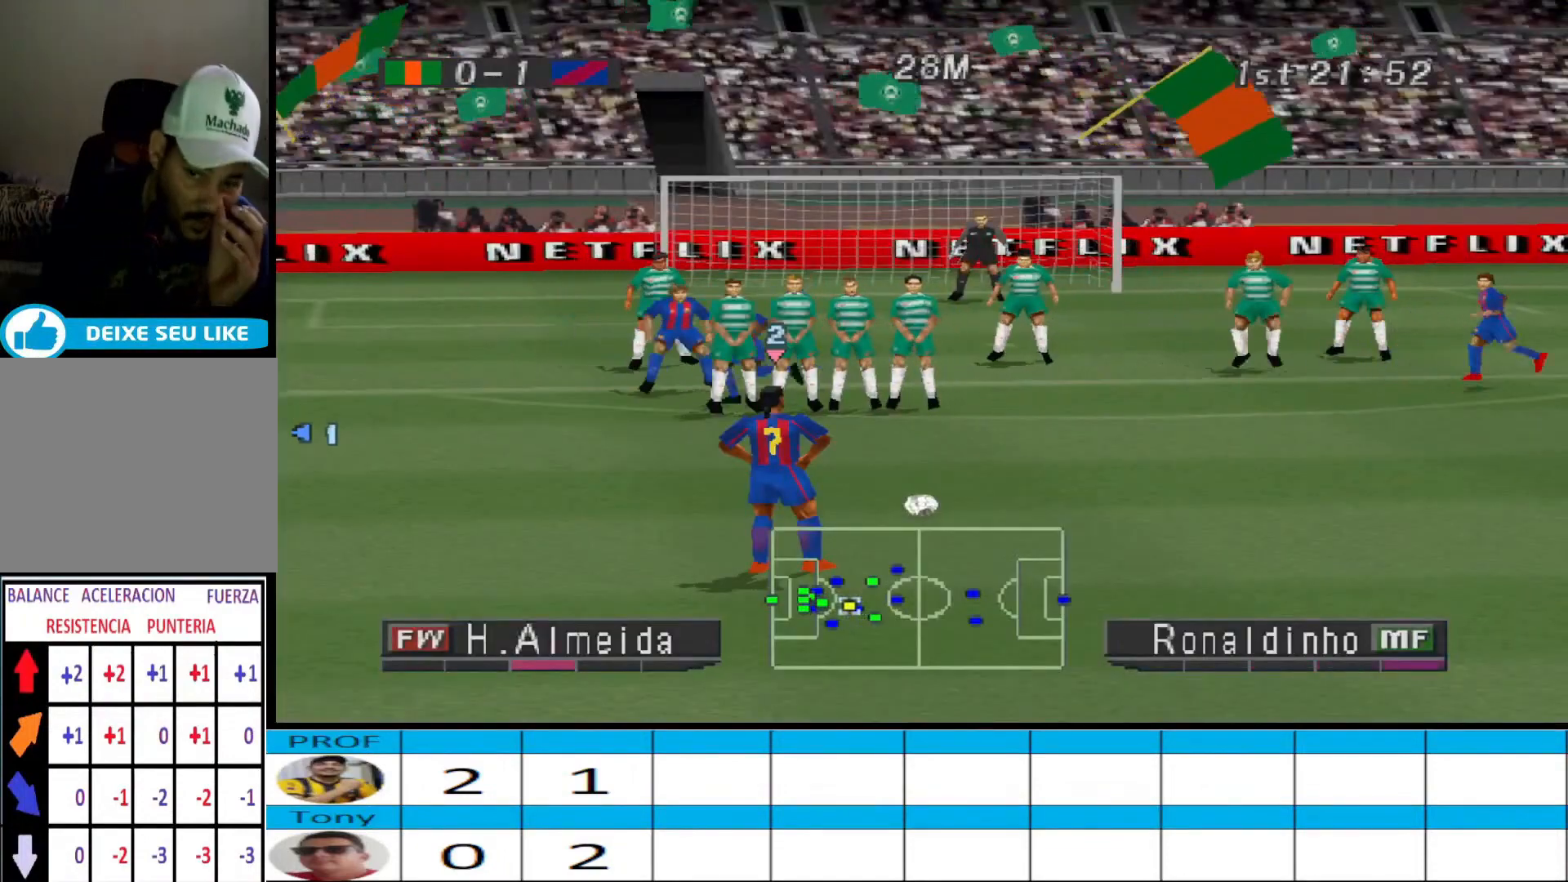
{"buttons": [], "events": []}
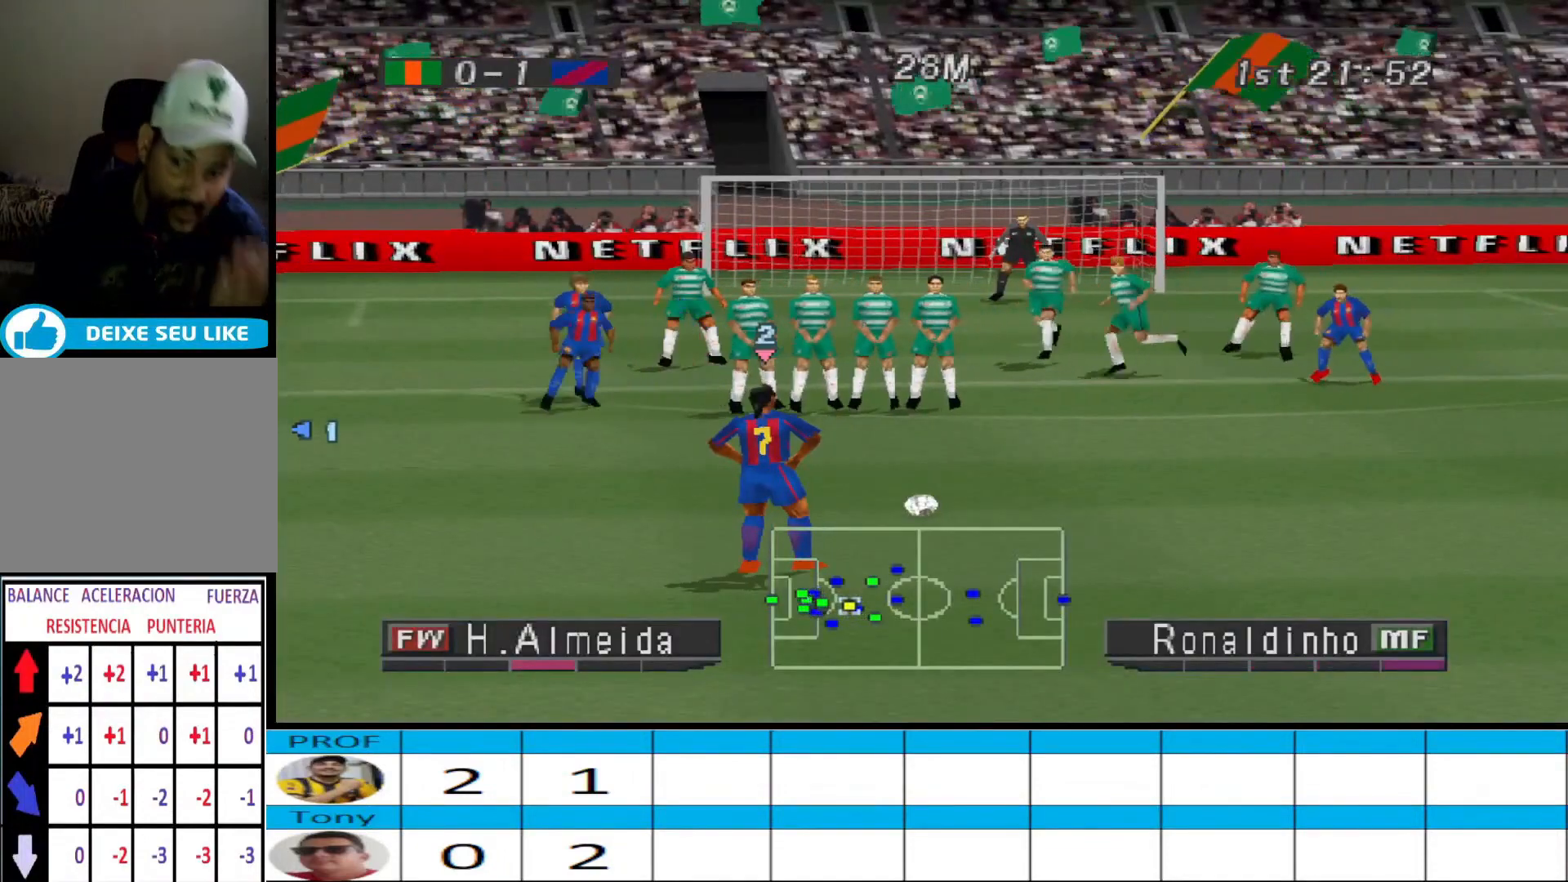
{"buttons": [], "events": []}
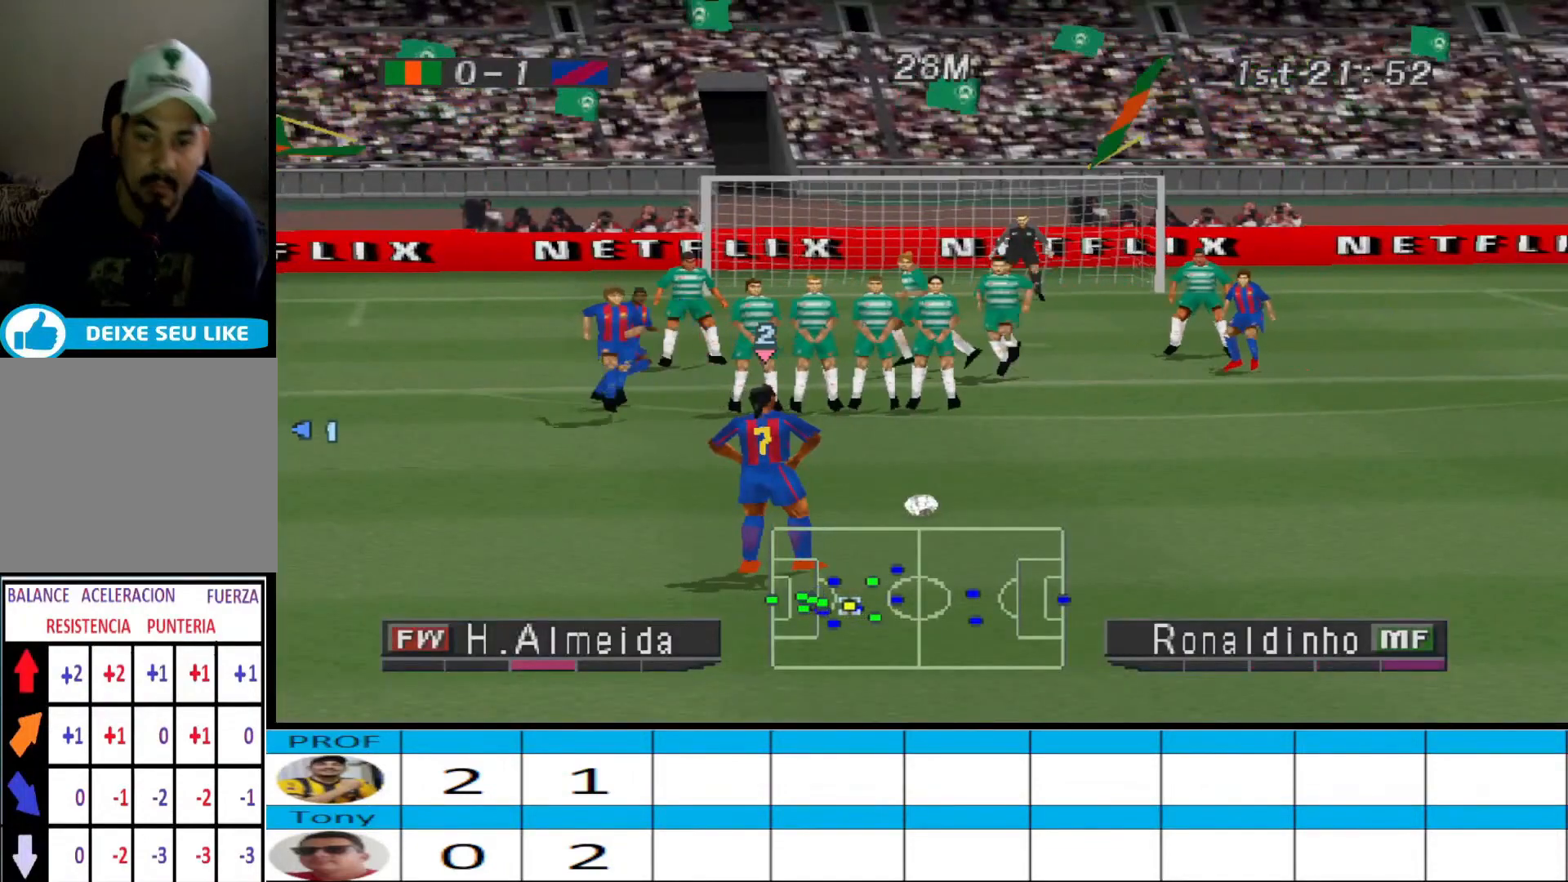
{"buttons": [], "events": []}
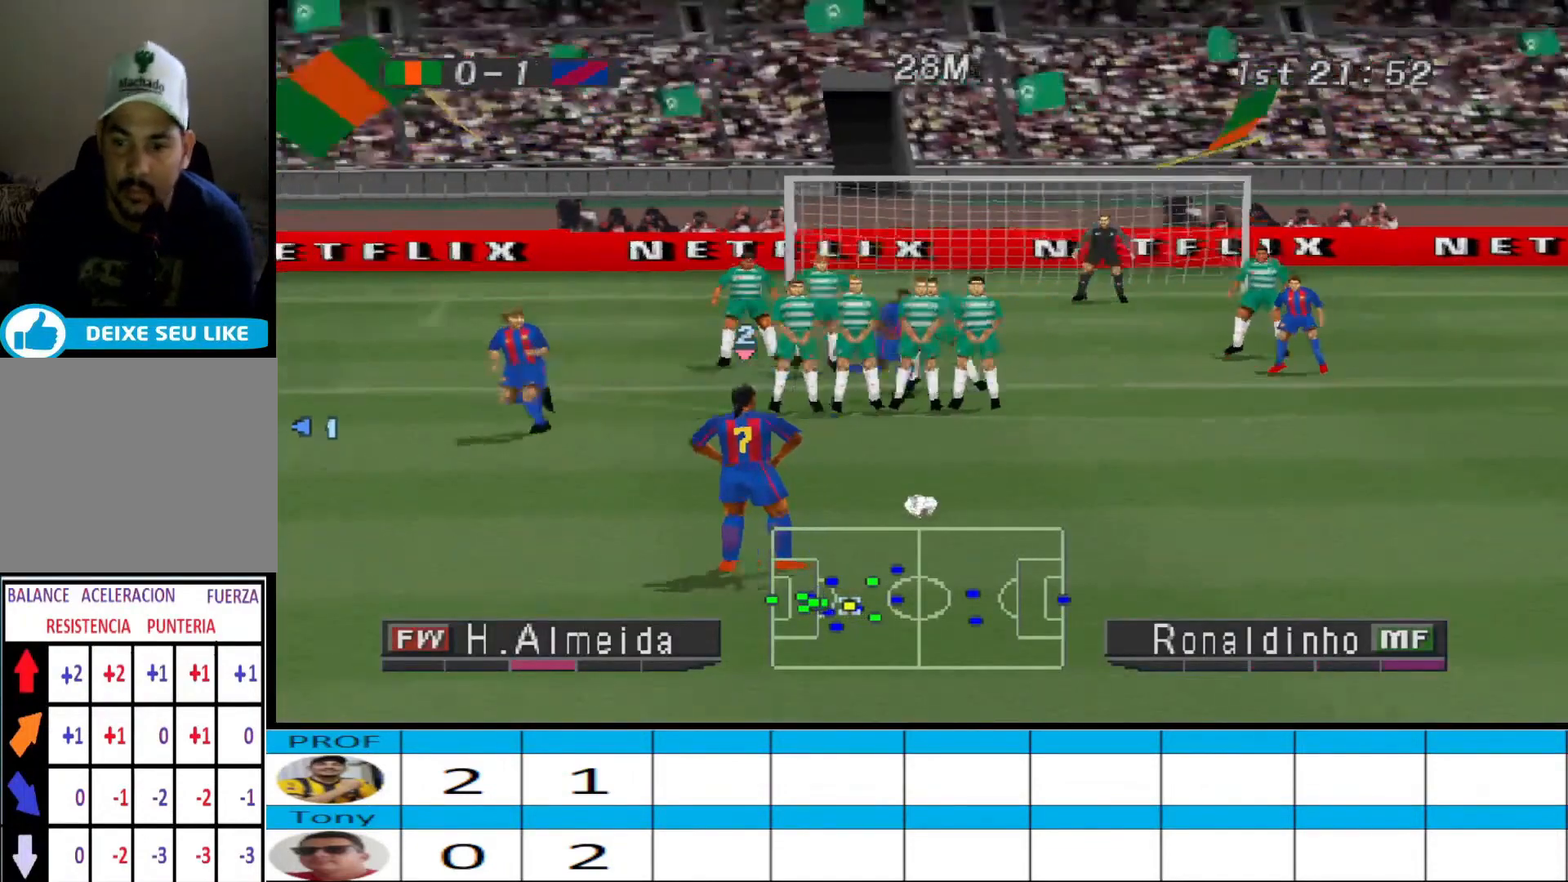
{"buttons": [], "events": []}
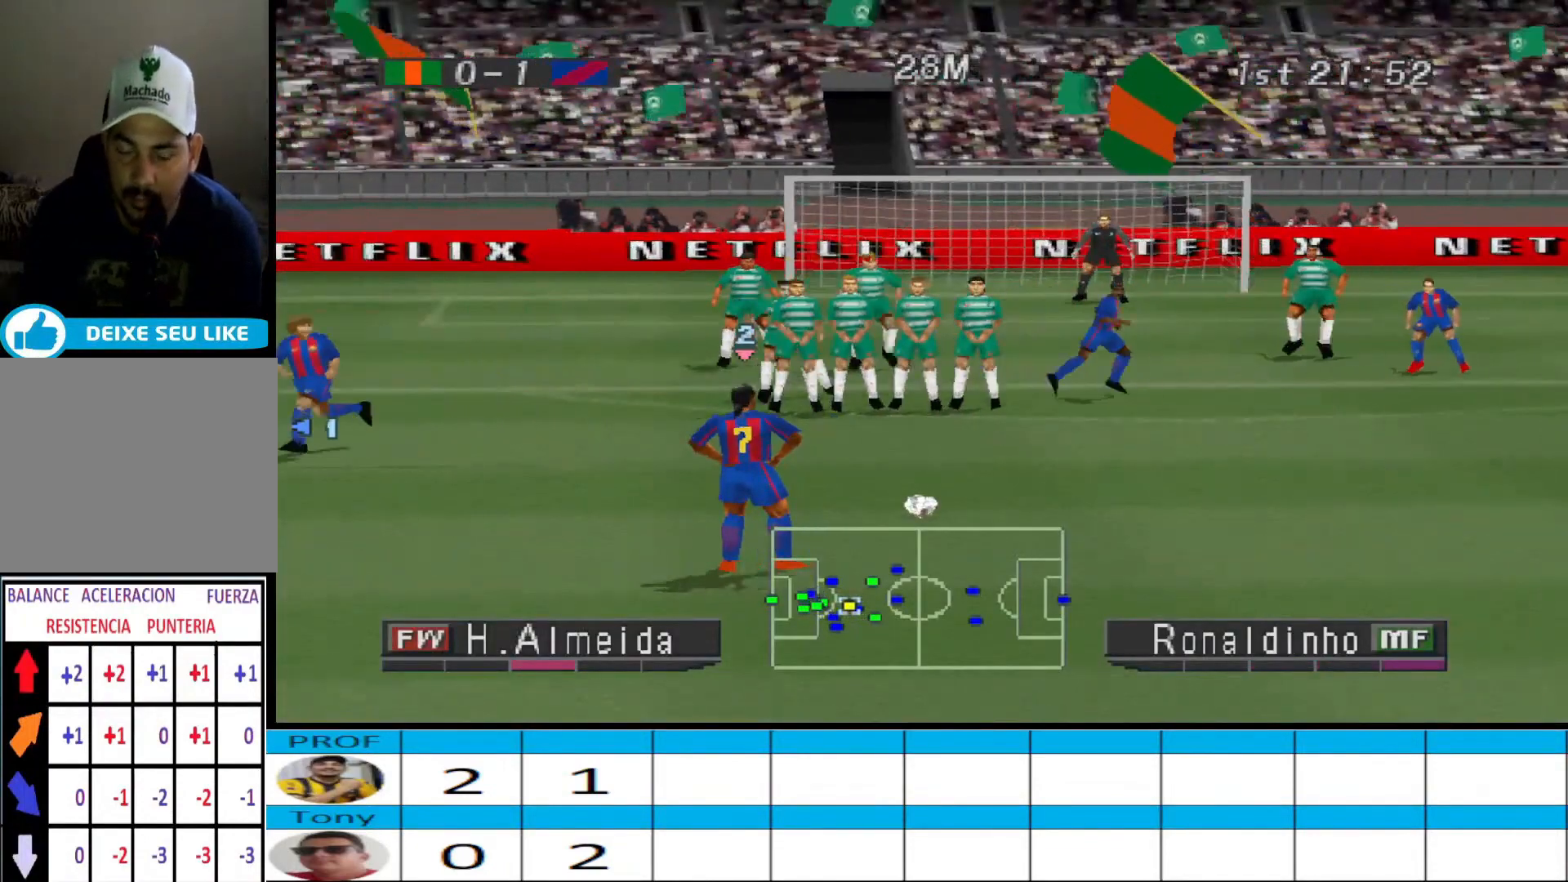
{"buttons": [], "events": []}
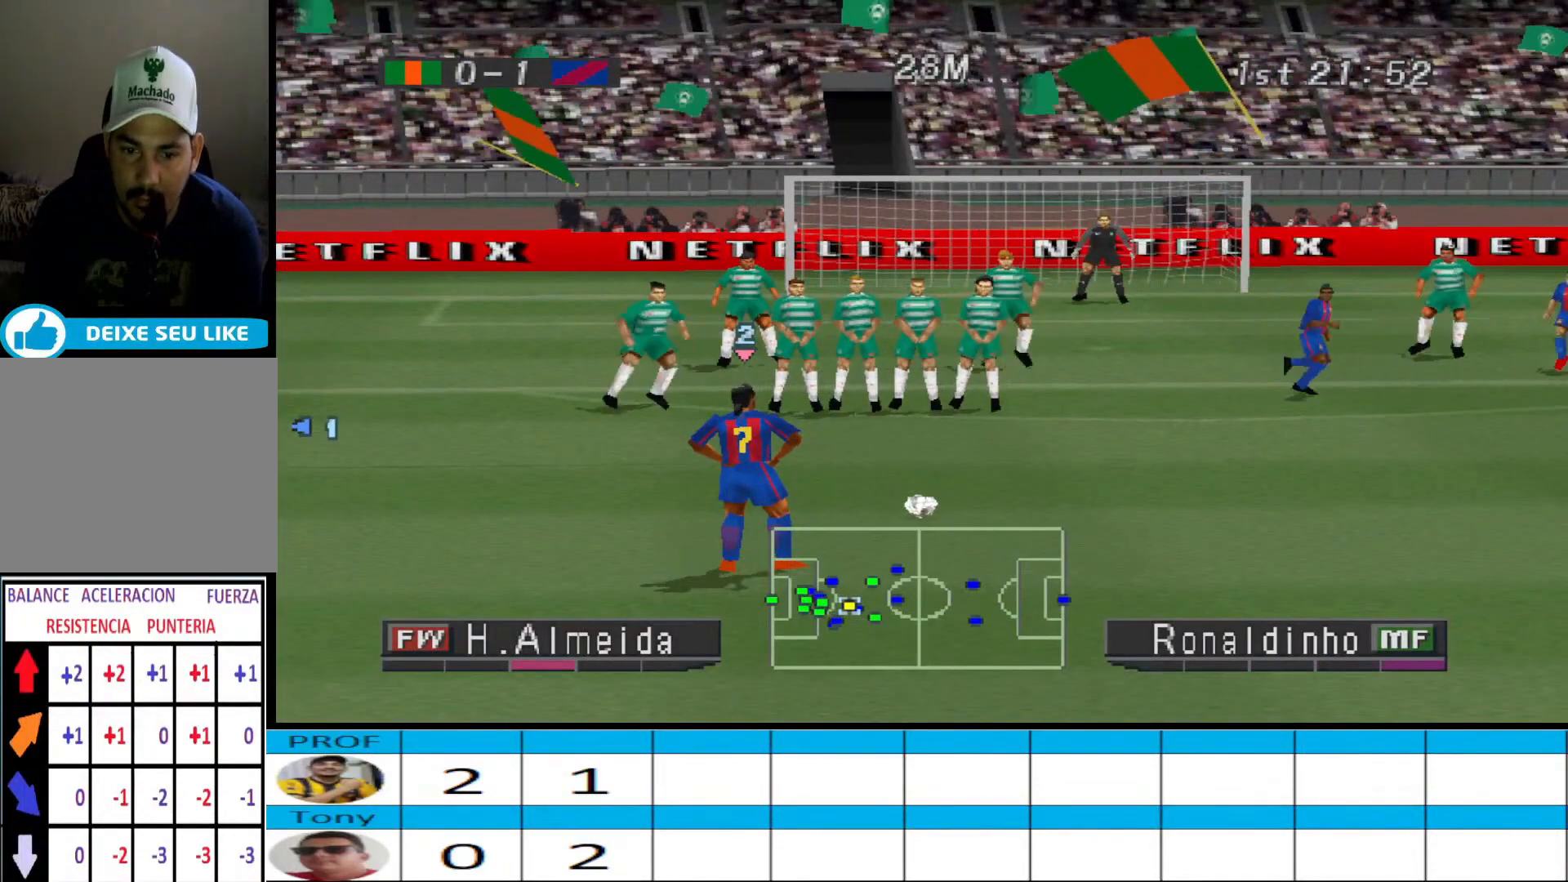
{"buttons": [], "events": []}
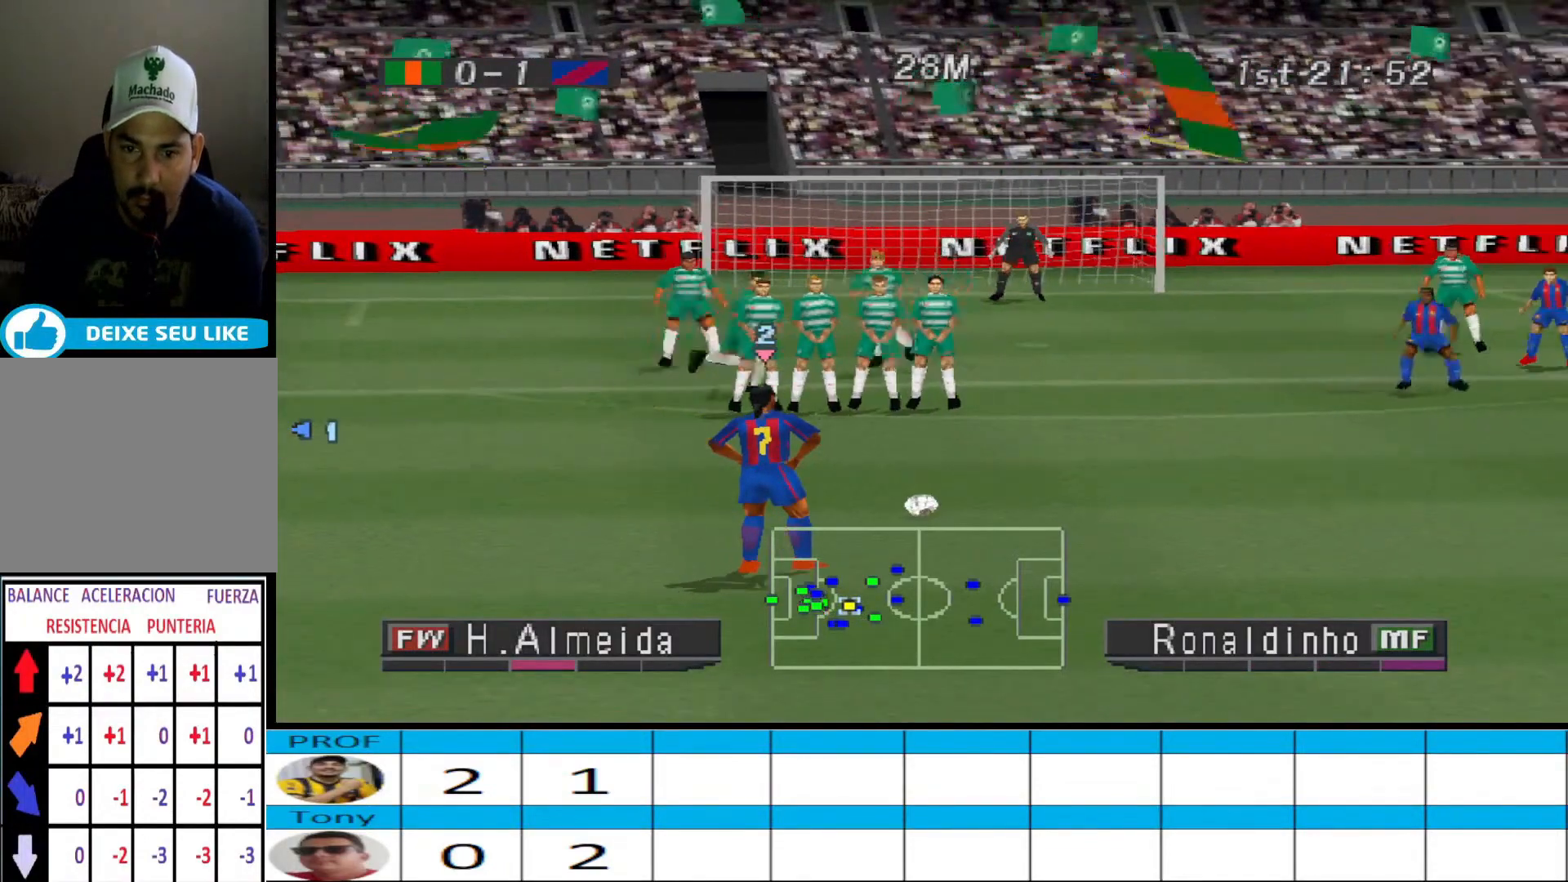
{"buttons": [], "events": []}
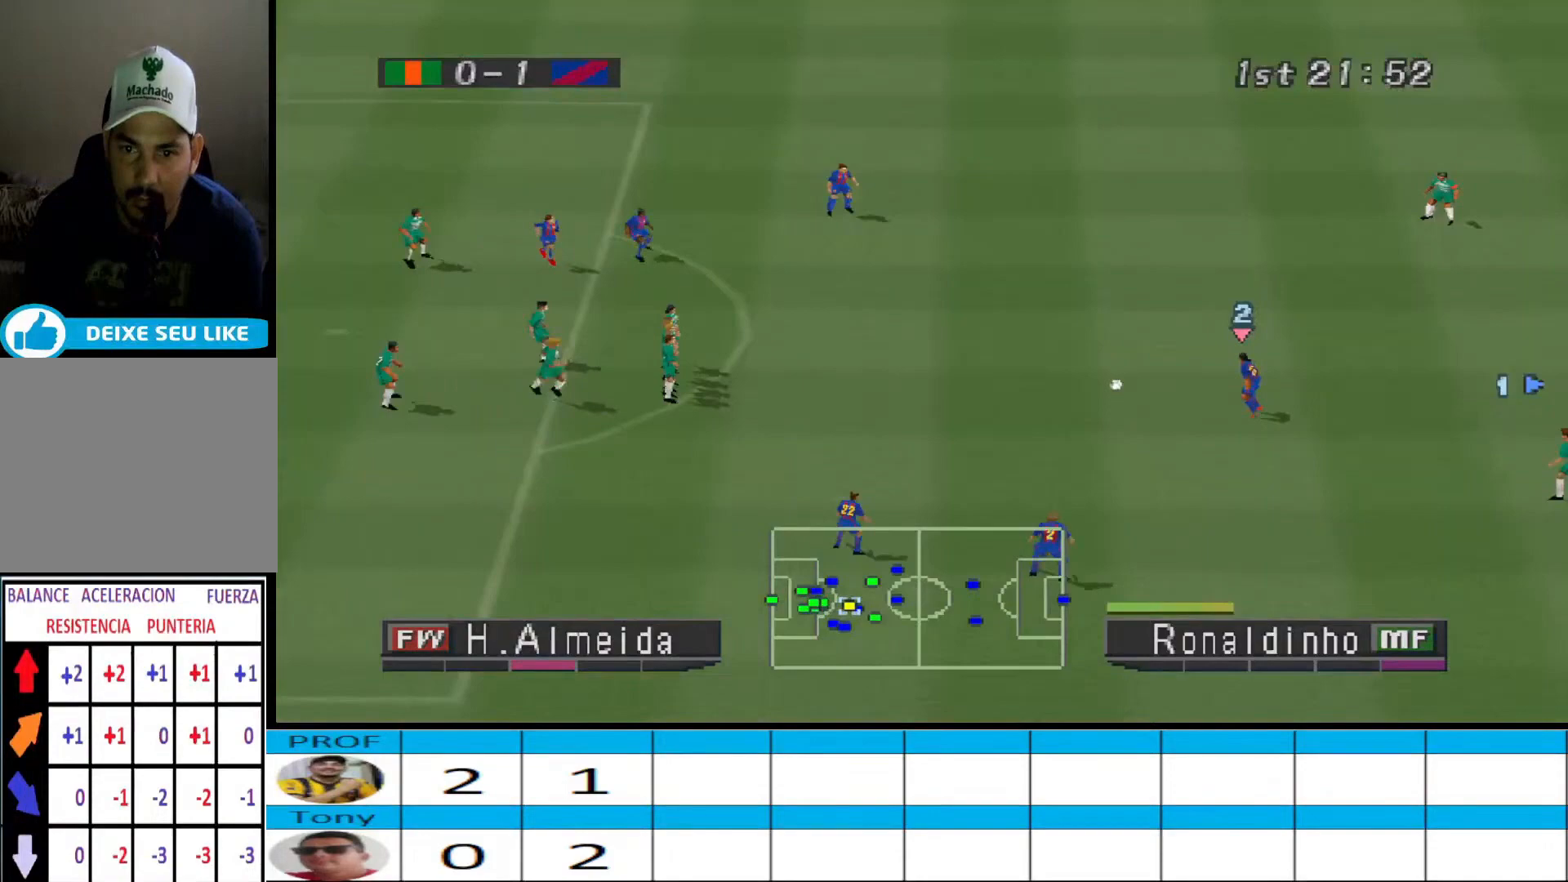
{"buttons": ["TRIANGLE"], "events": [[333, "TRIANGLE", "down"]]}
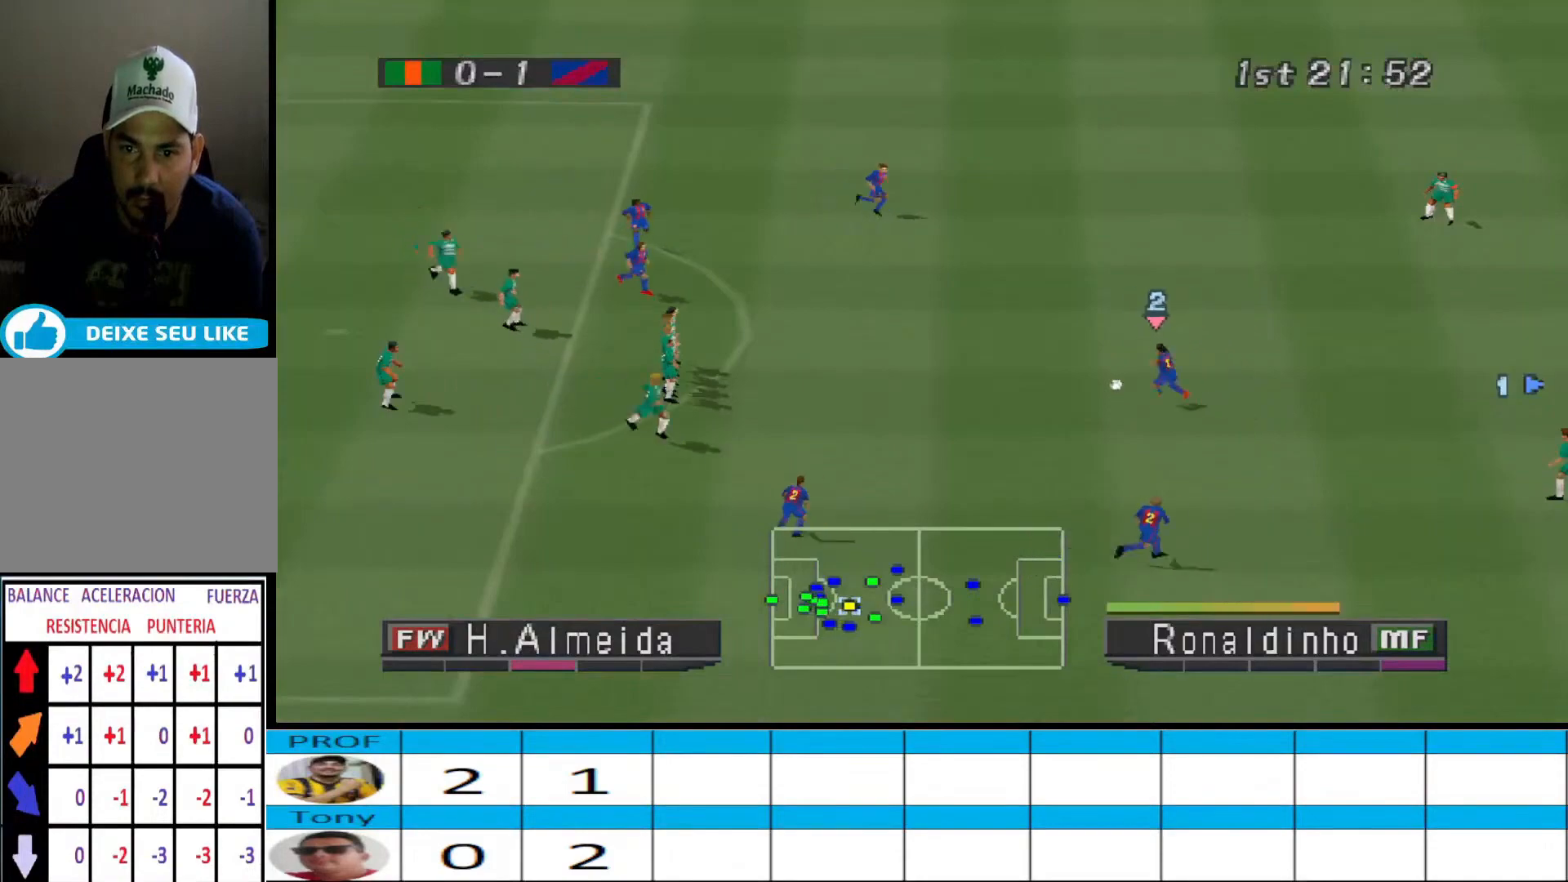
{"buttons": ["TRIANGLE"], "events": []}
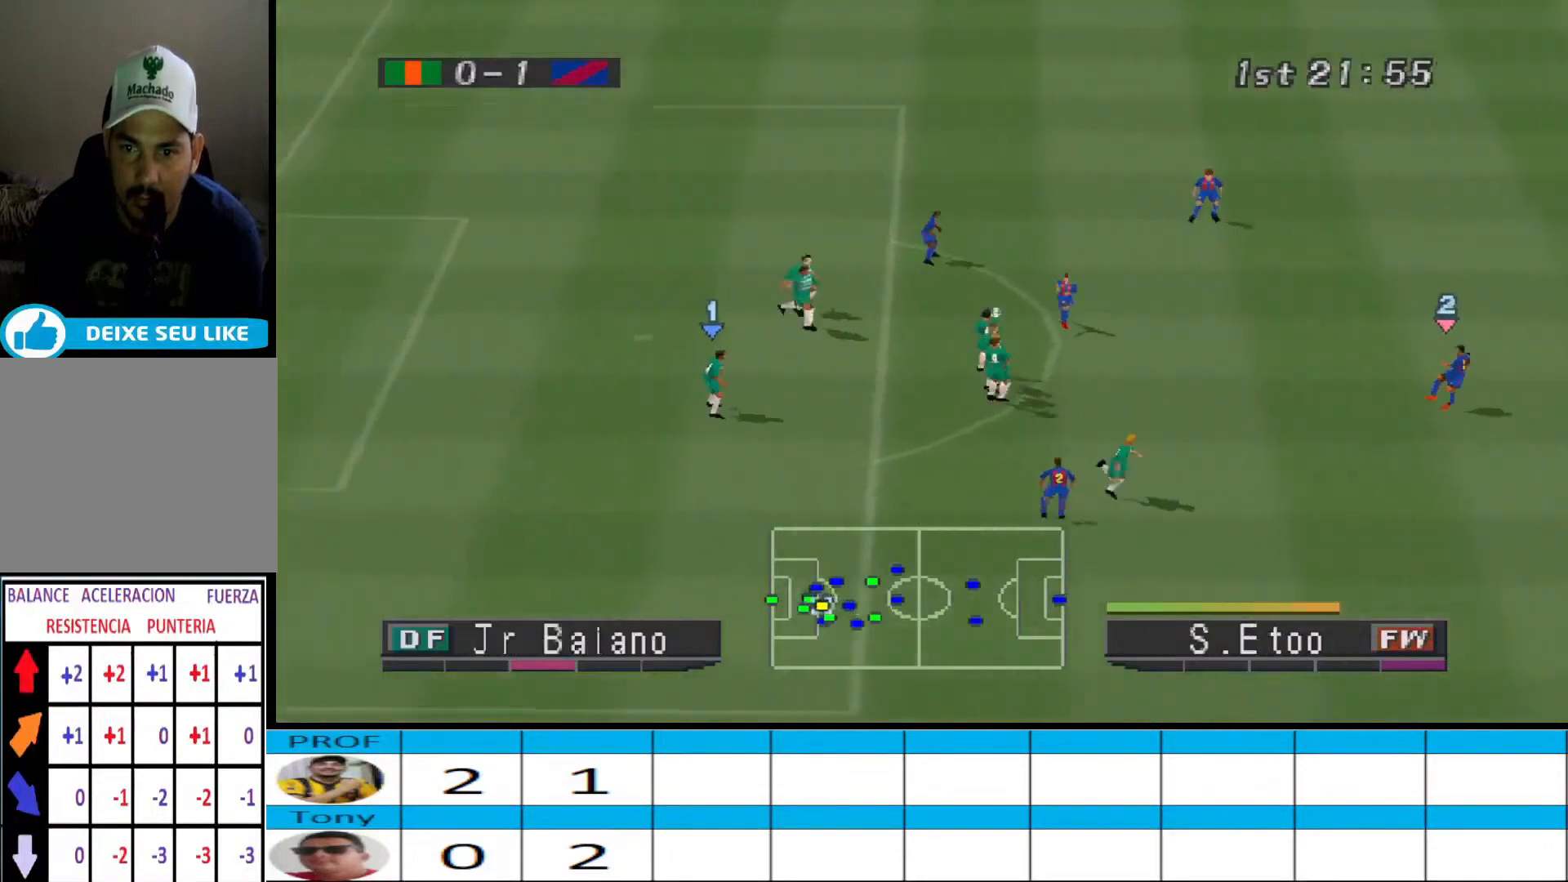
{"buttons": [], "events": [[67, "TRIANGLE", "up"]]}
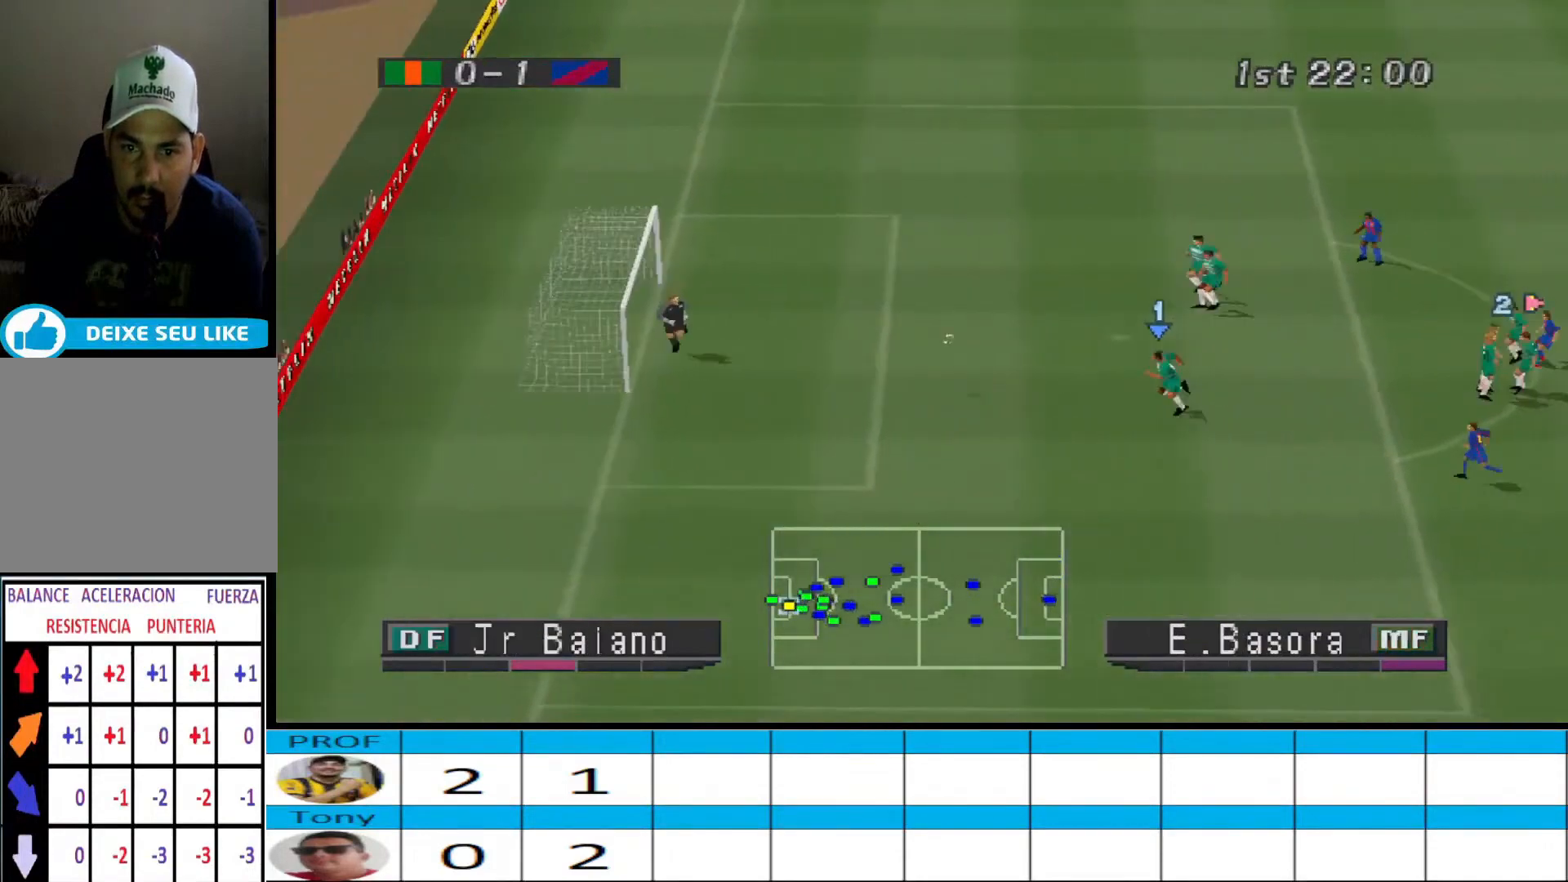
{"buttons": [], "events": []}
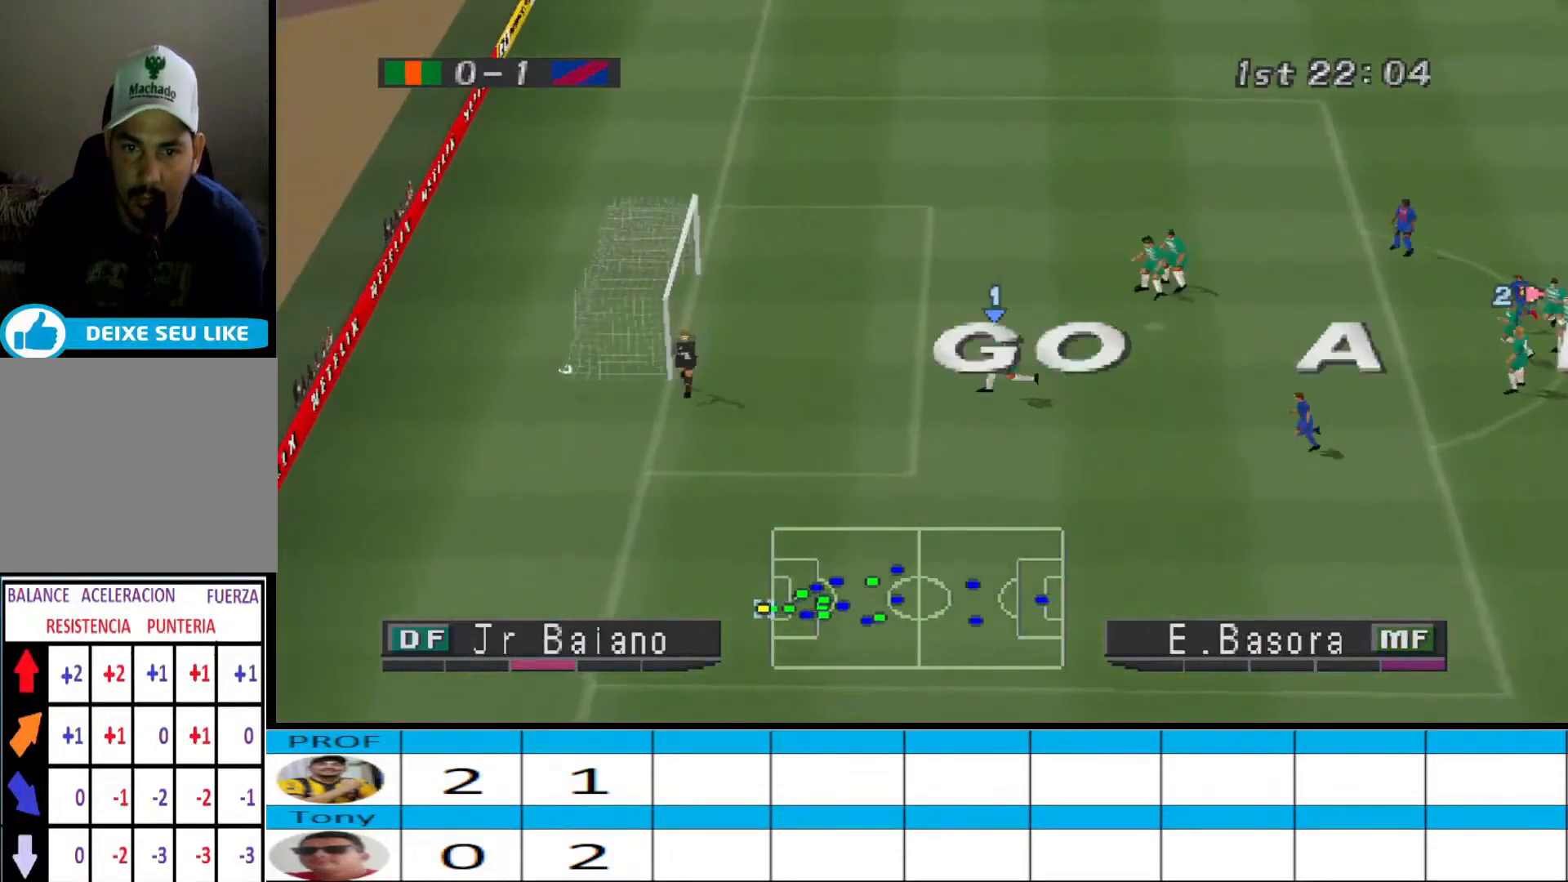
{"buttons": [], "events": []}
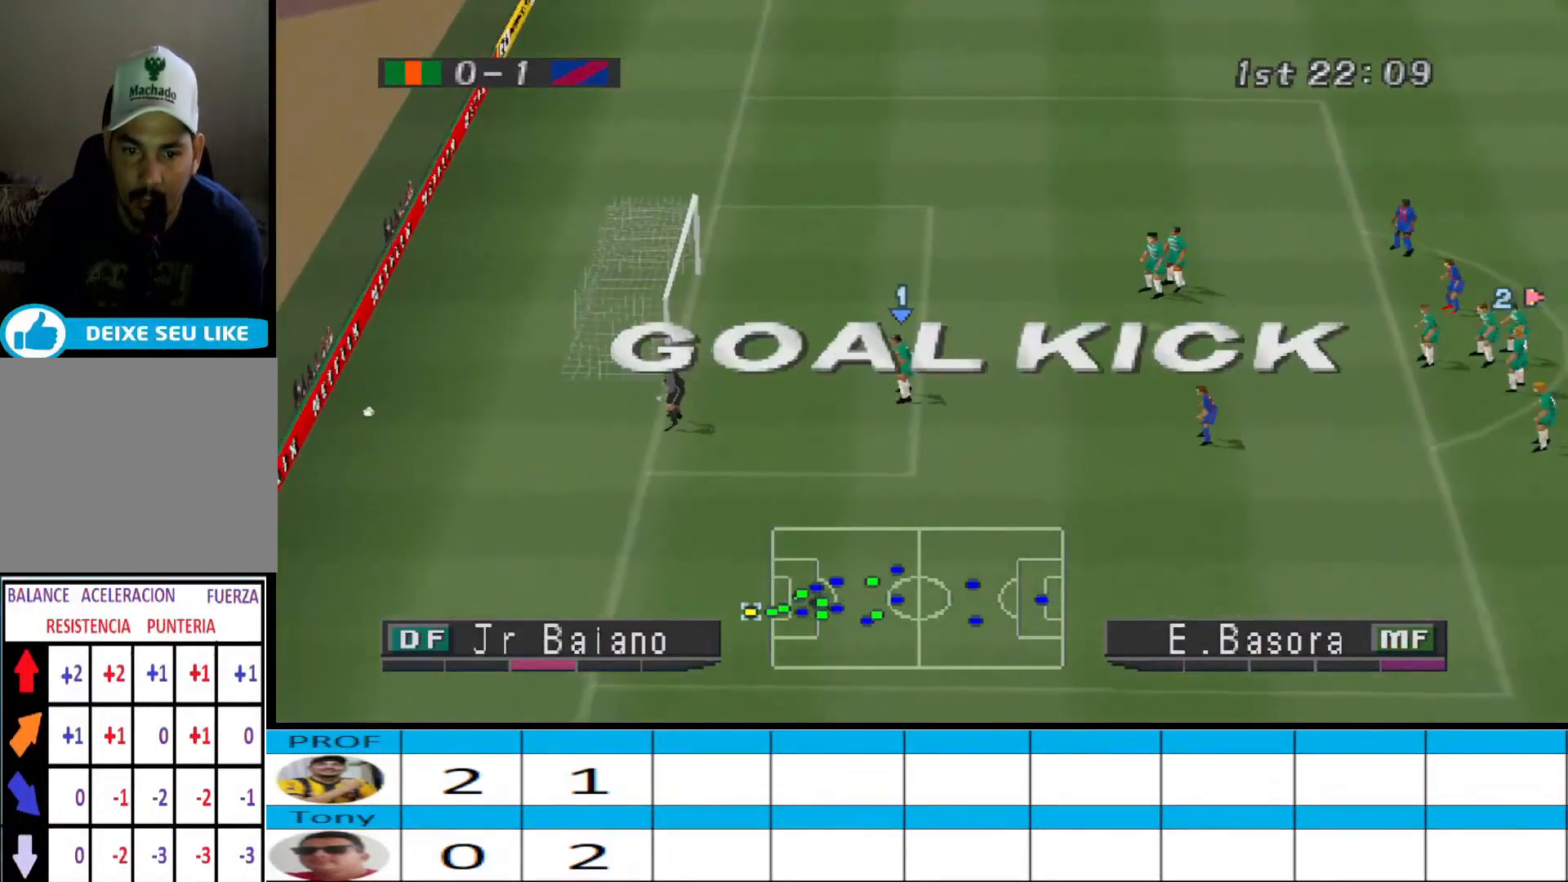
{"buttons": [], "events": []}
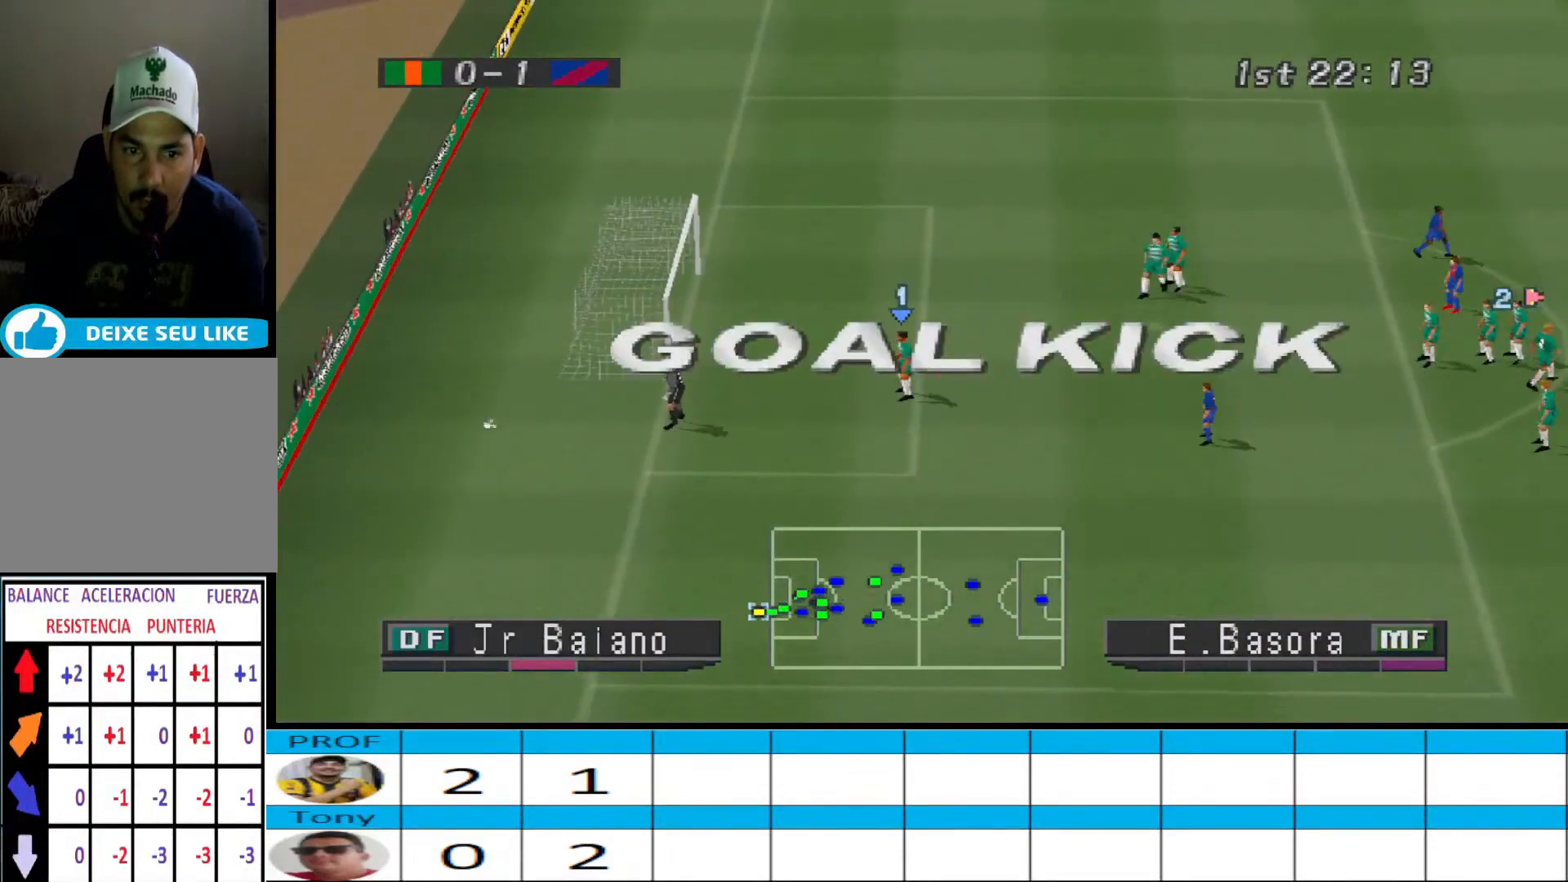
{"buttons": [], "events": []}
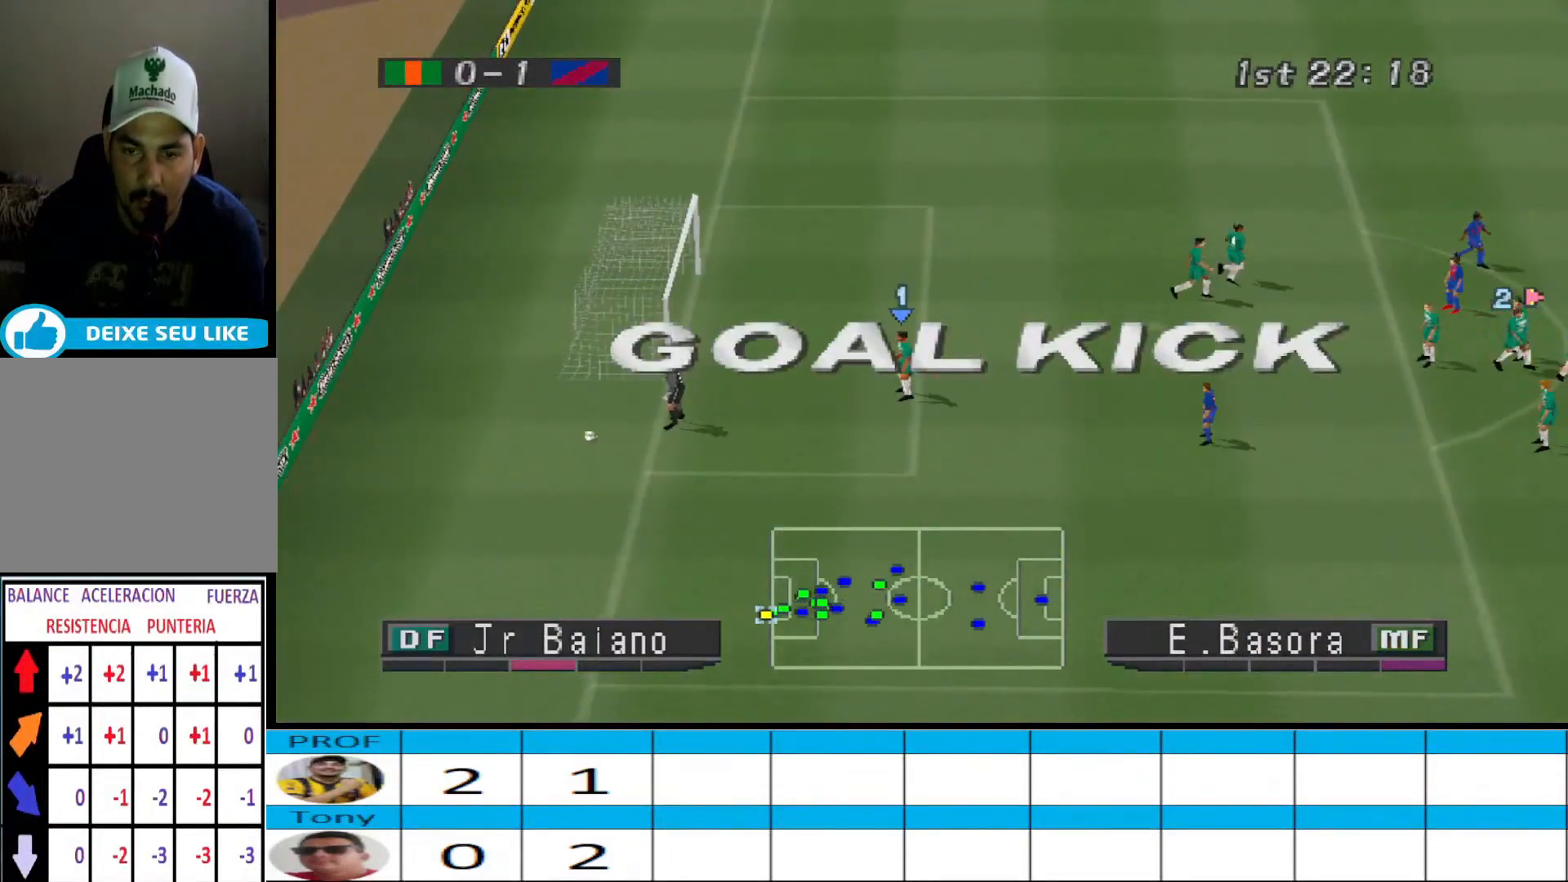
{"buttons": [], "events": []}
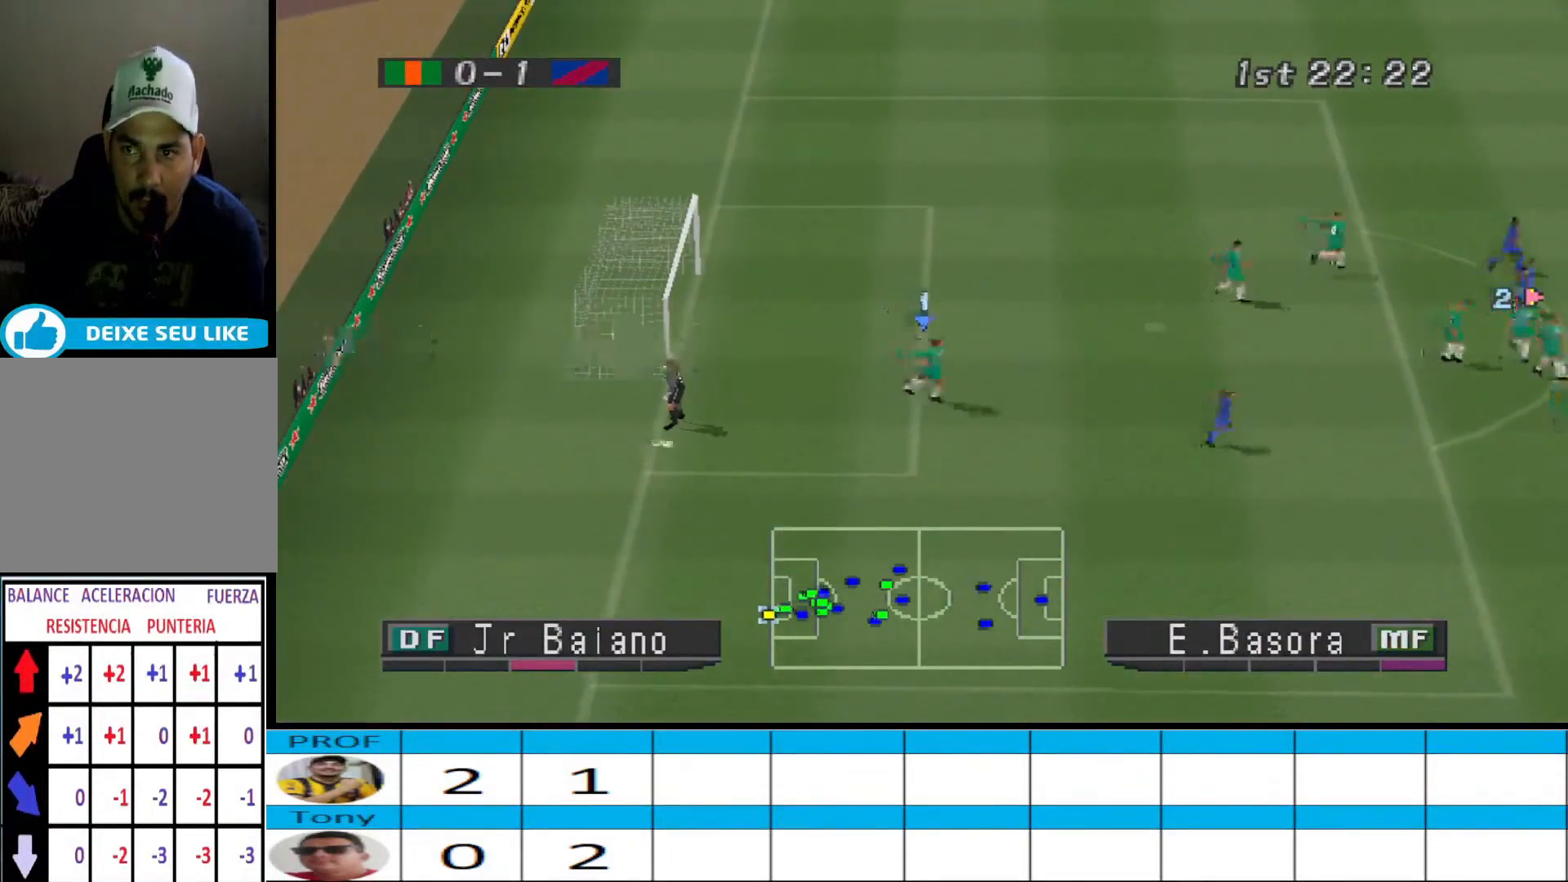
{"buttons": ["CROSS"], "events": [[400, "CROSS", "down"]]}
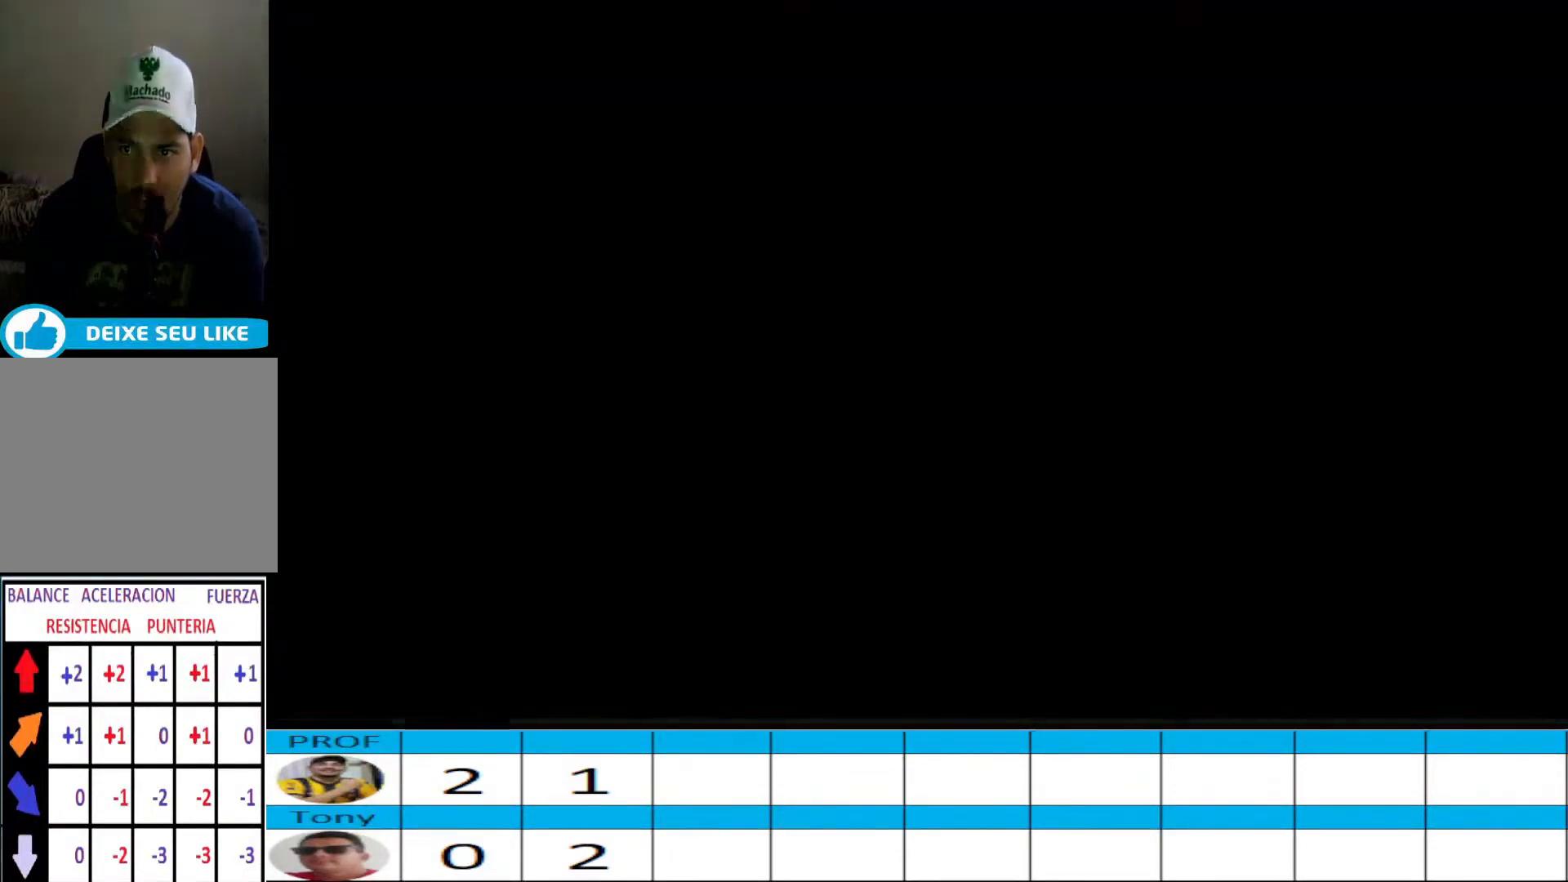
{"buttons": ["CROSS"], "events": [[133, "CROSS", "up"], [200, "CROSS", "down"], [300, "CROSS", "up"], [367, "CROSS", "down"], [433, "CROSS", "up"], [467, "CROSS", "down"]]}
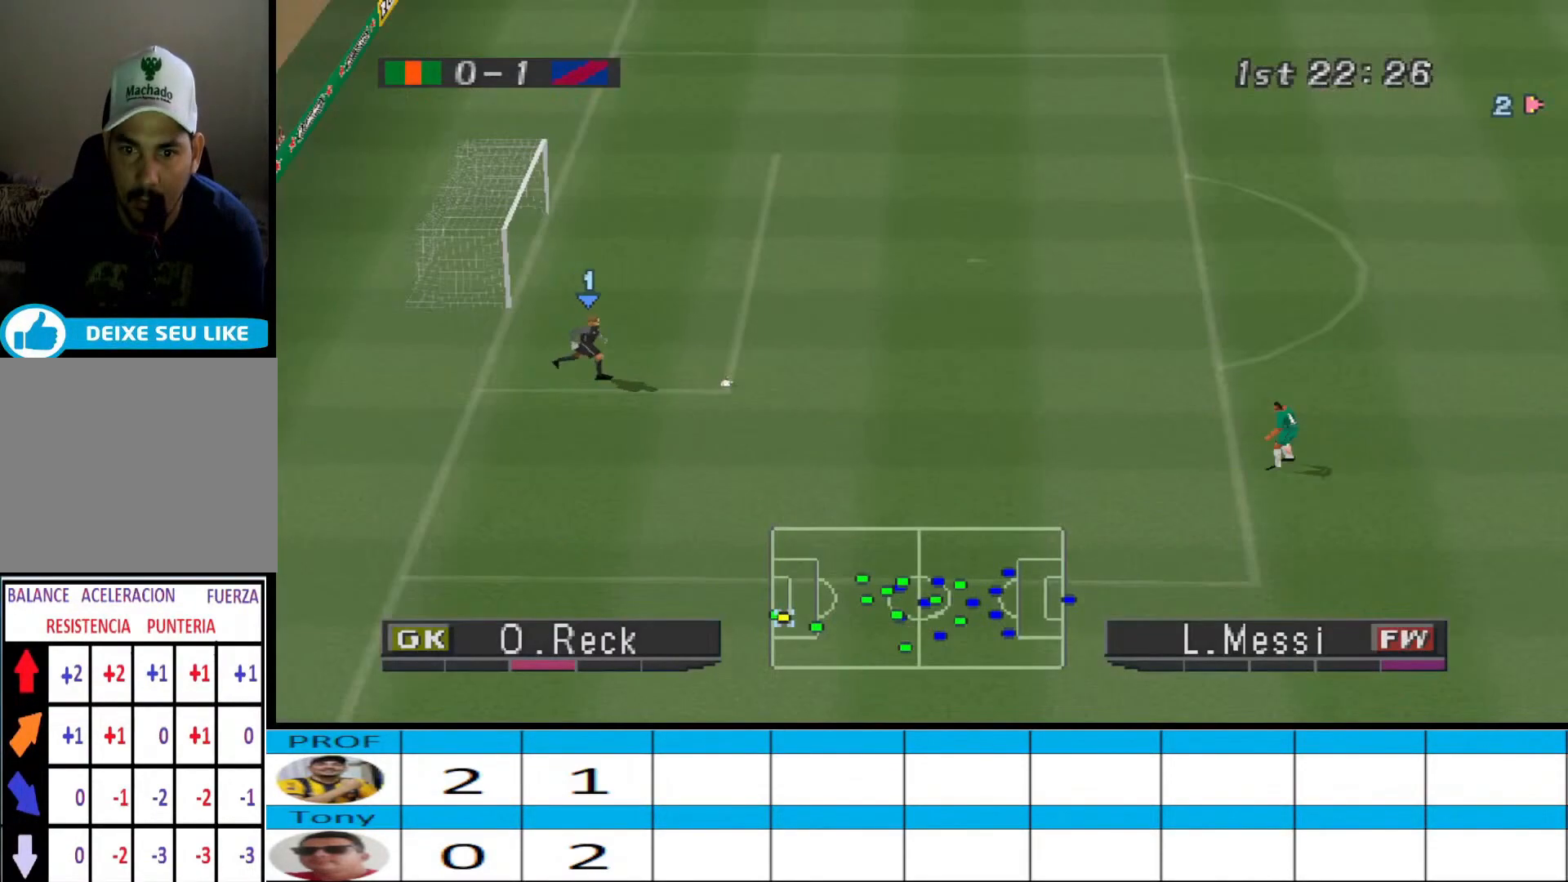
{"buttons": ["DPAD_RIGHT"], "events": [[67, "CROSS", "up"], [100, "CROSS", "down"], [167, "CROSS", "up"], [400, "DPAD_RIGHT", "down"]]}
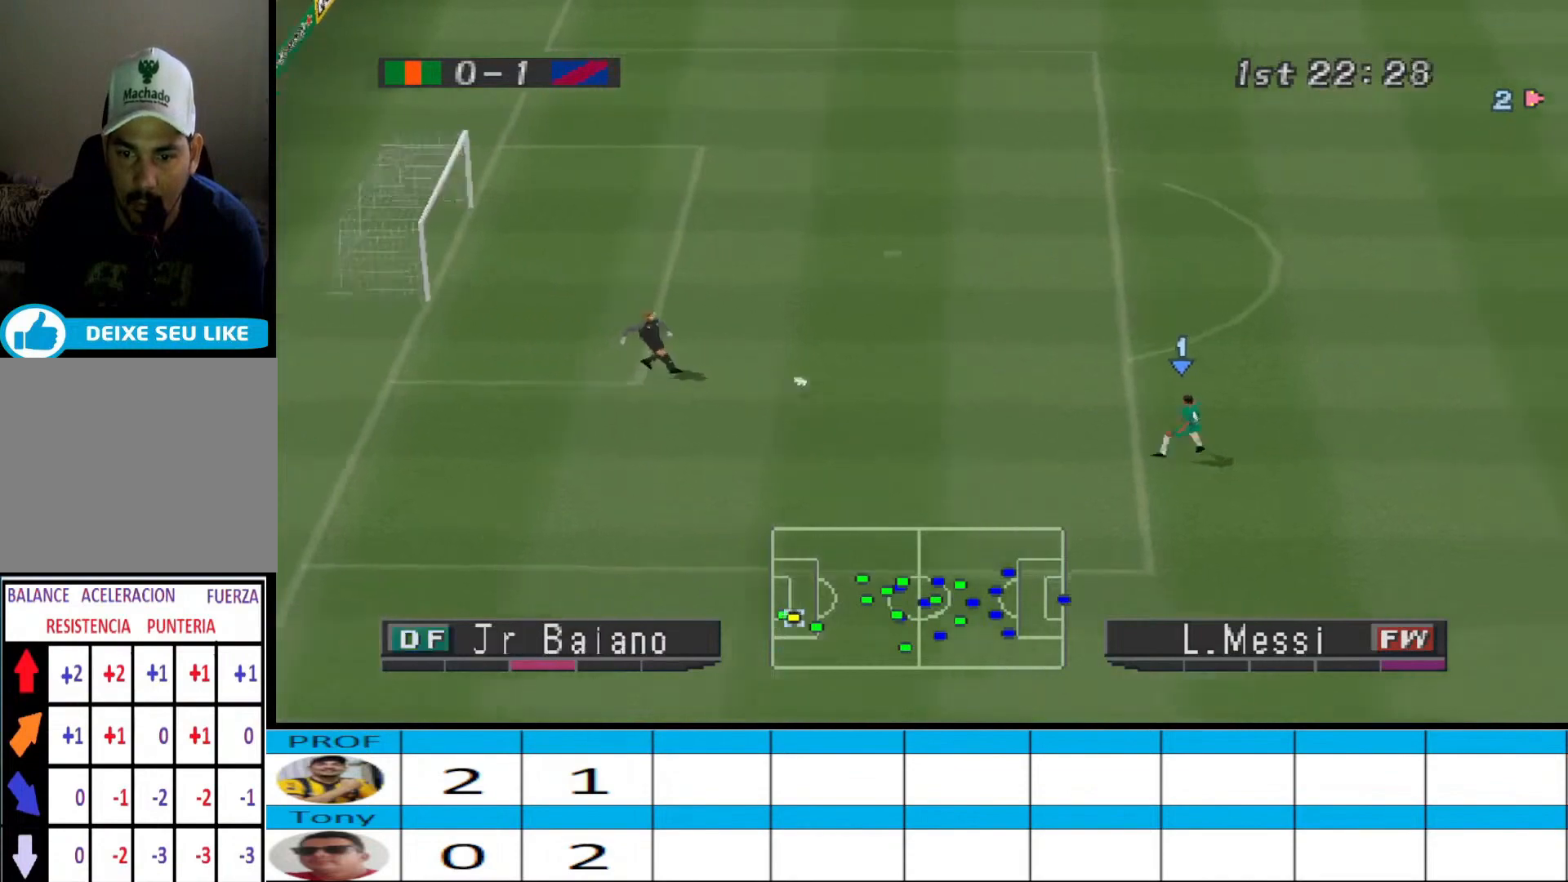
{"buttons": ["DPAD_RIGHT"], "events": []}
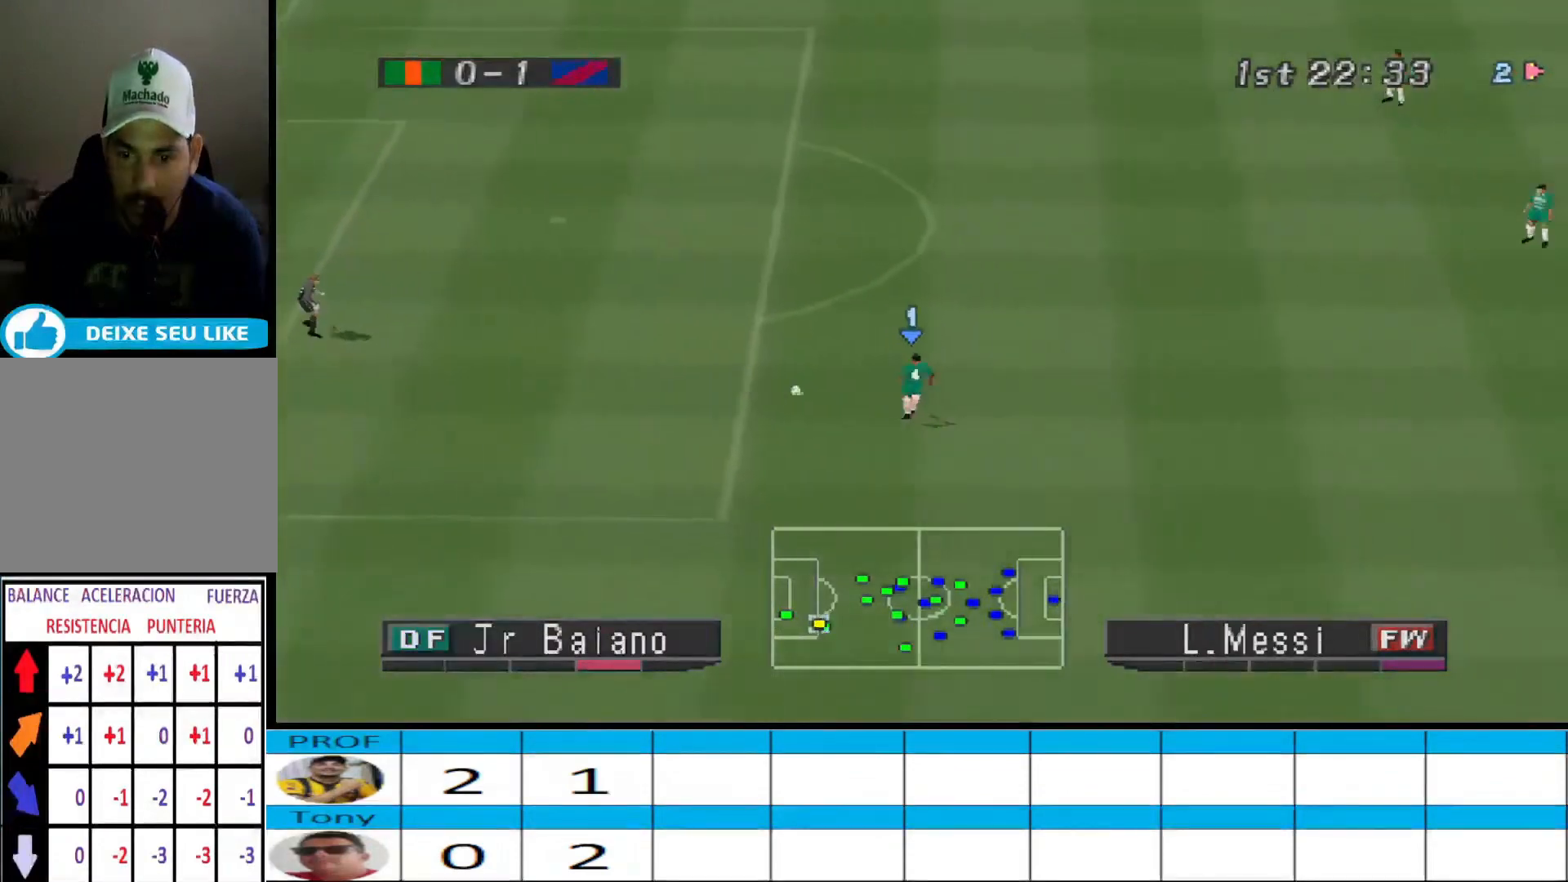
{"buttons": ["DPAD_RIGHT"], "events": []}
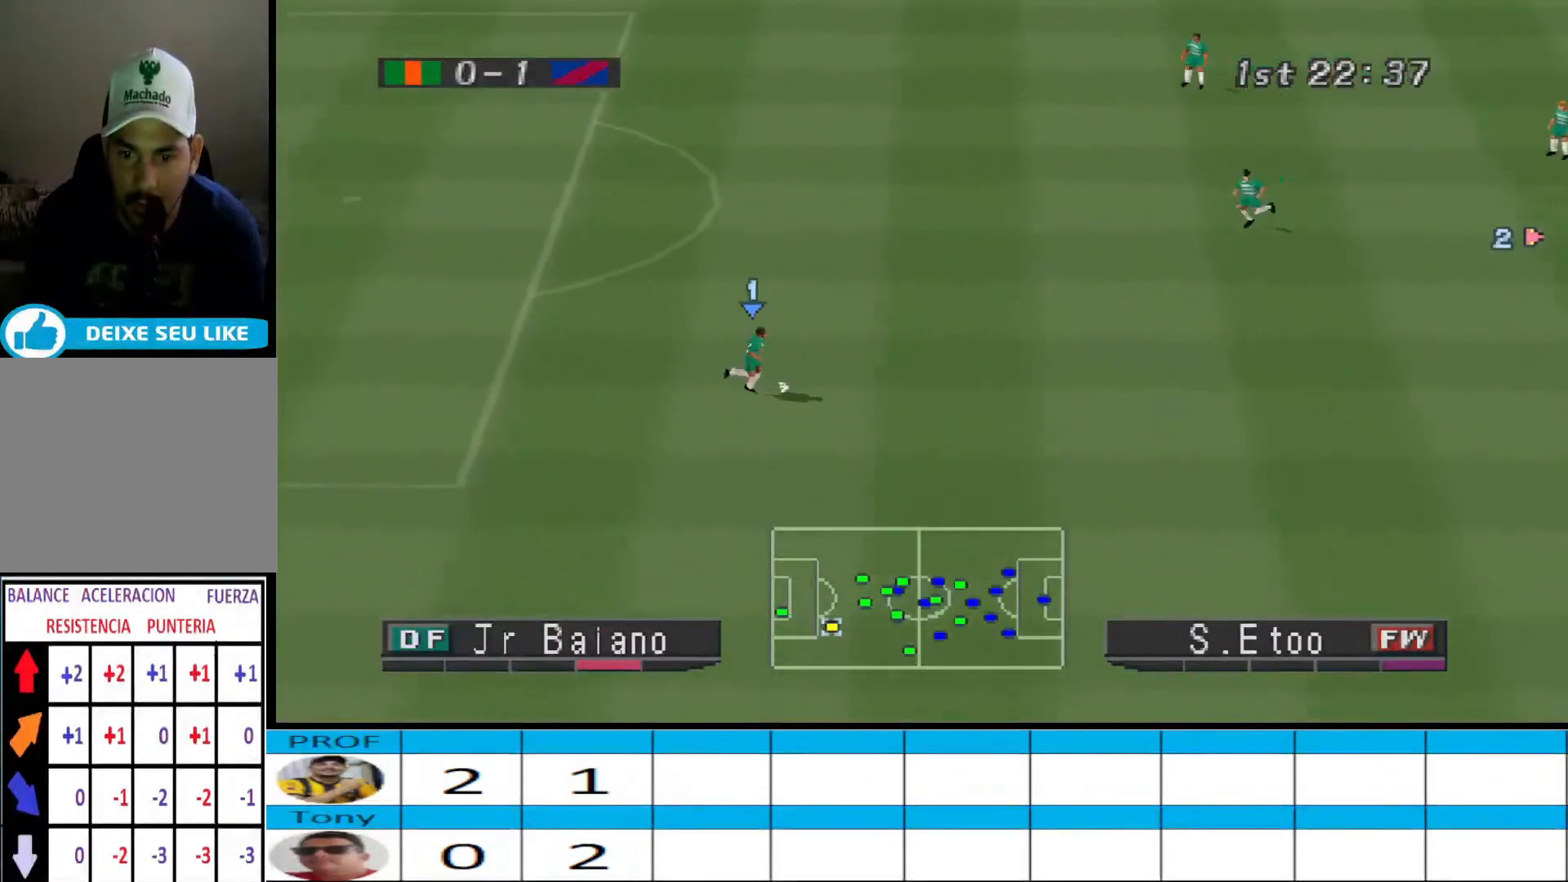
{"buttons": ["DPAD_DOWN", "DPAD_RIGHT"], "events": [[167, "DPAD_DOWN", "down"]]}
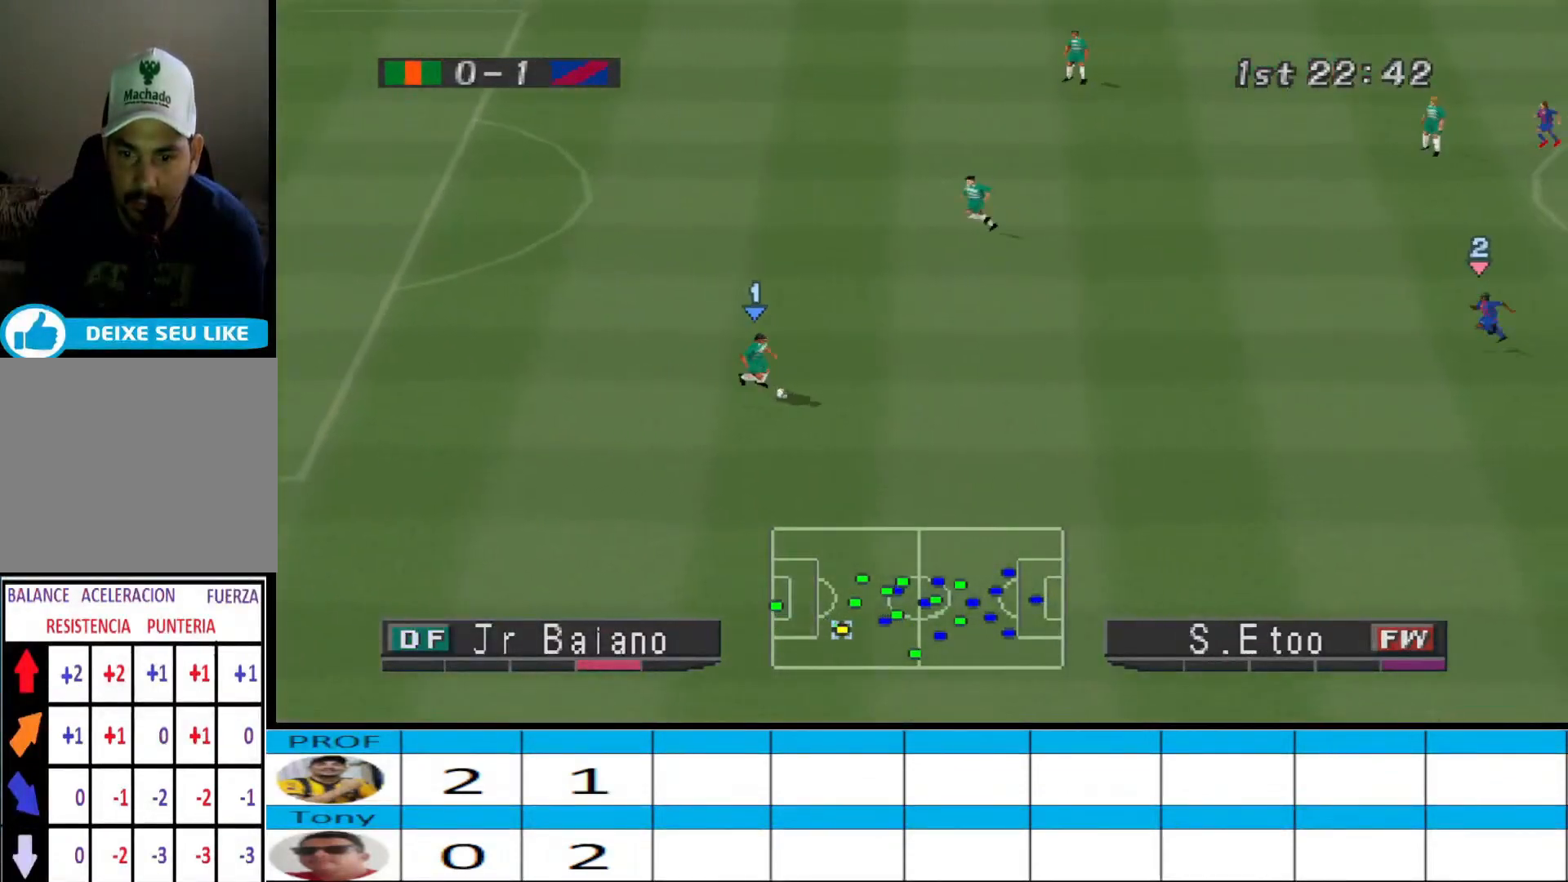
{"buttons": ["CROSS", "DPAD_DOWN", "DPAD_RIGHT"], "events": [[267, "CROSS", "down"]]}
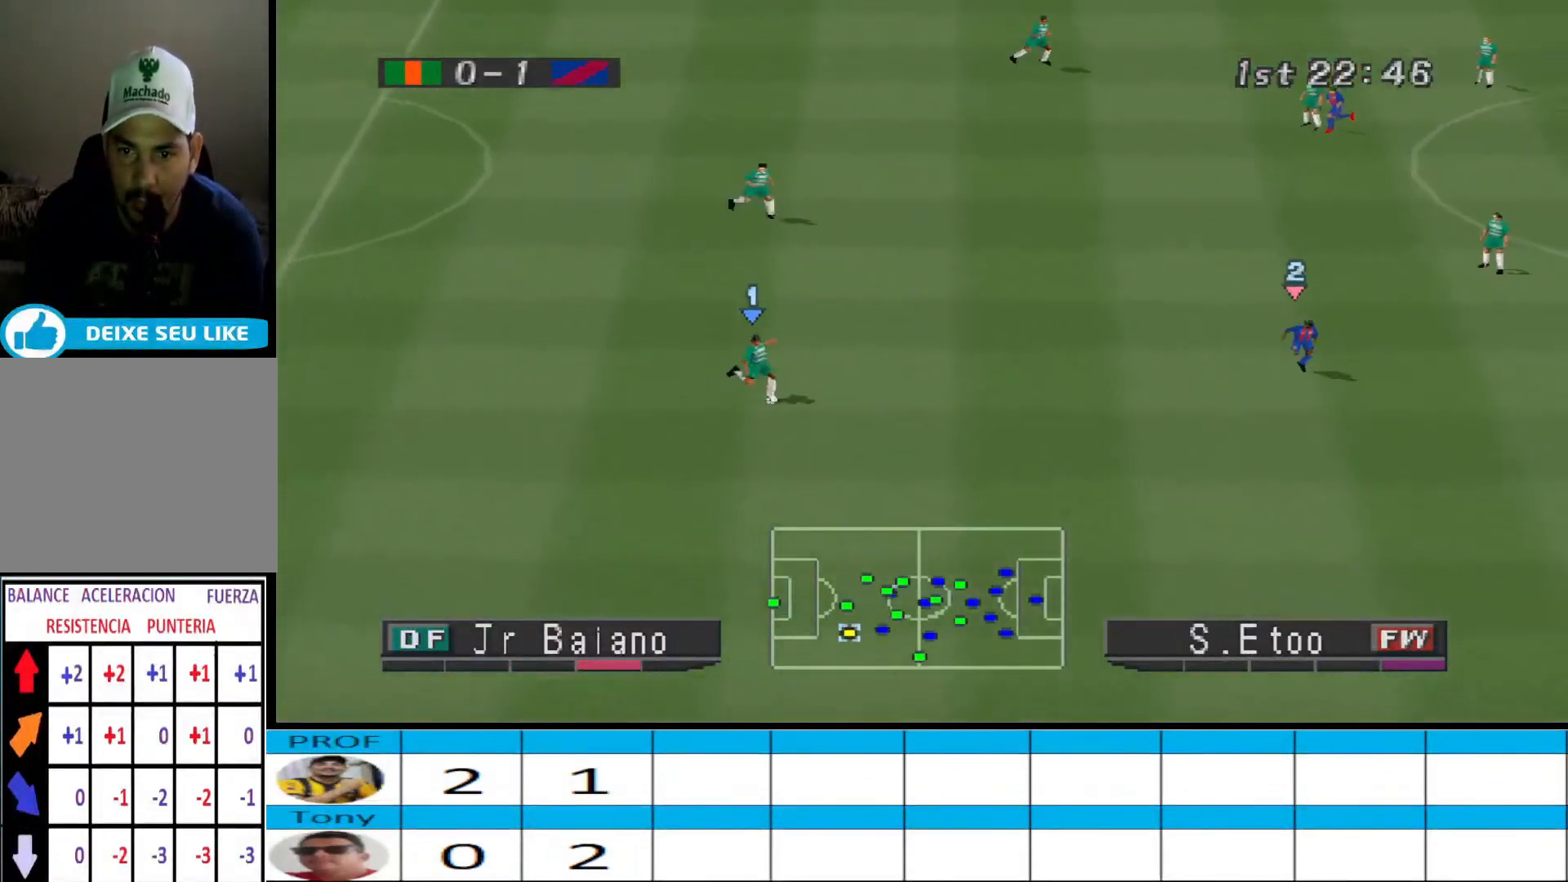
{"buttons": ["DPAD_DOWN"], "events": [[67, "CROSS", "up"], [500, "DPAD_RIGHT", "up"]]}
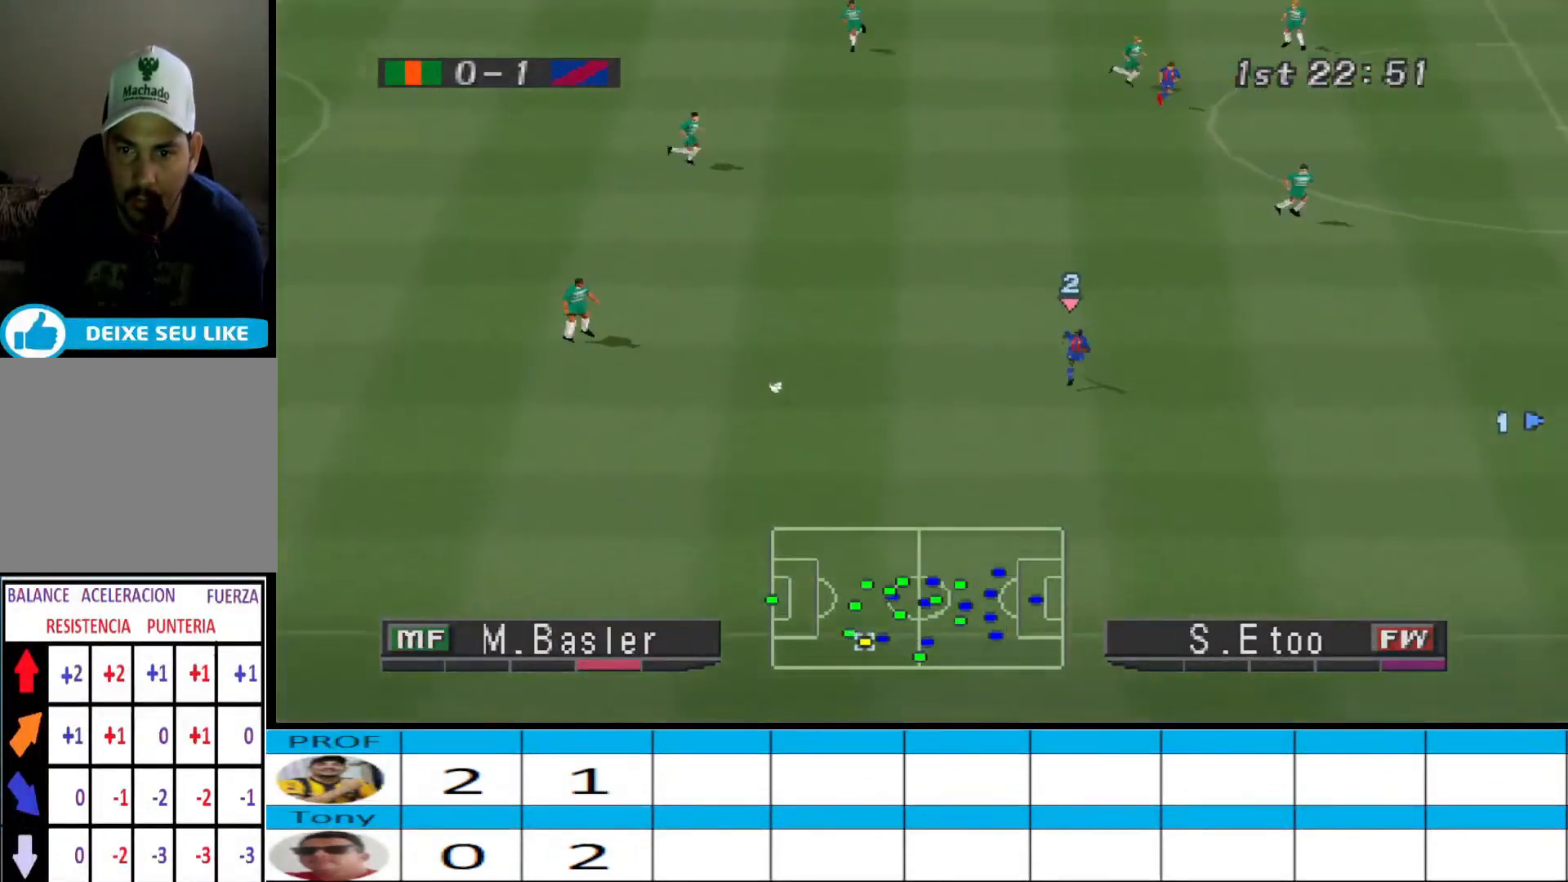
{"buttons": ["R1", "DPAD_LEFT"], "events": [[33, "DPAD_DOWN", "up"], [33, "DPAD_LEFT", "down"], [200, "R1", "down"], [433, "L1", "down"], [500, "L1", "up"]]}